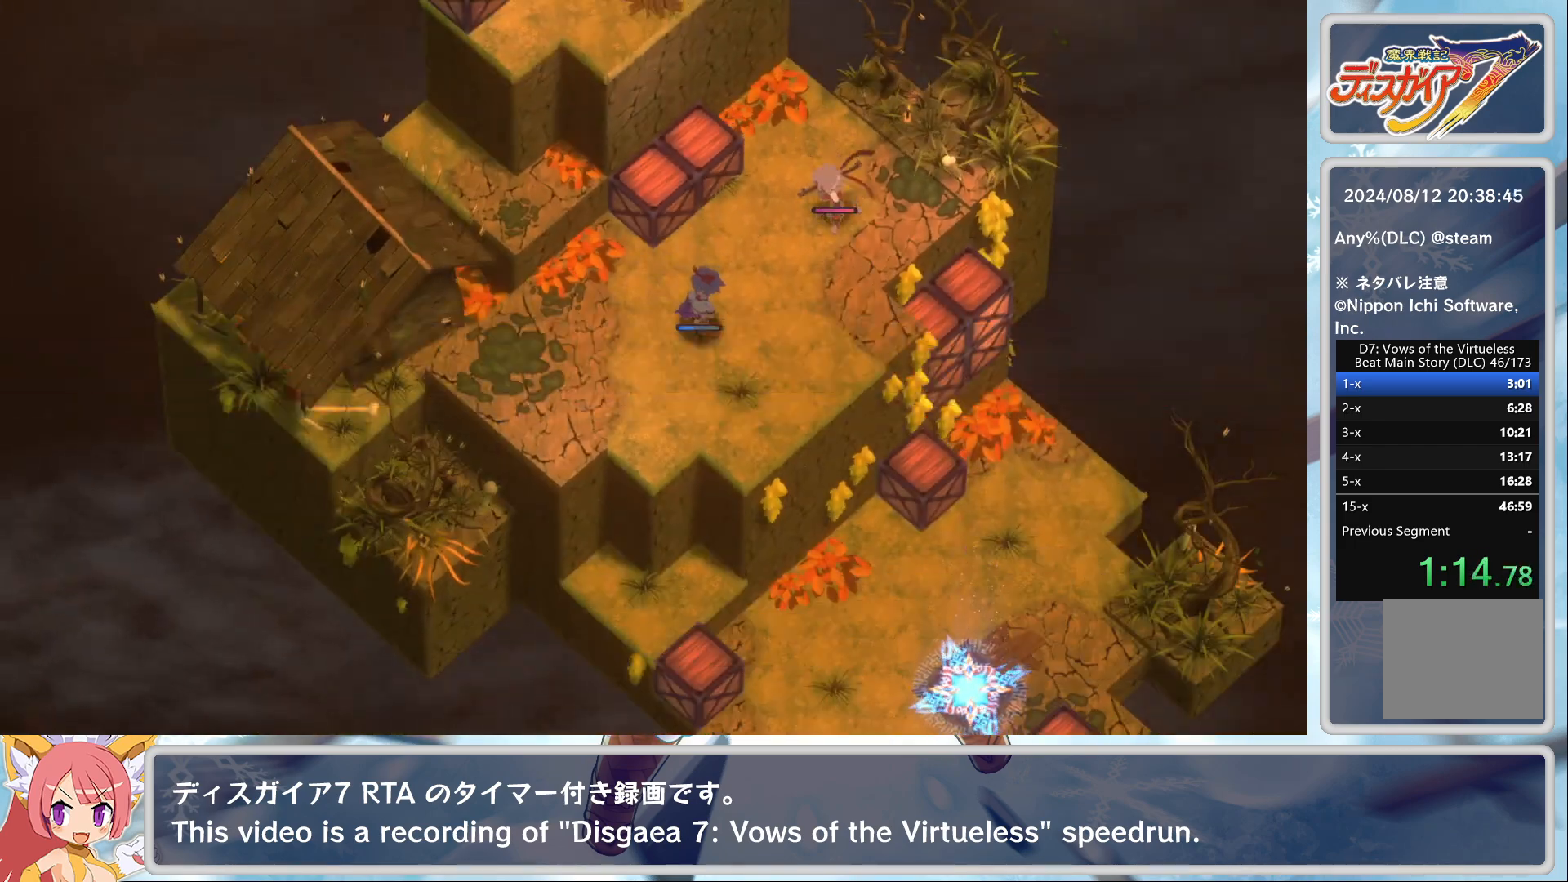
Gameplay with a controller (PlayStation layout); each line is a JSON object with the inputs held at the frame after it. "events" lists button and stick changes between this image and that frame as [ms after this image, input, new state], when the widget could be followed in between. Not read: right_stick.
{"buttons": [], "left_stick": "center", "events": []}
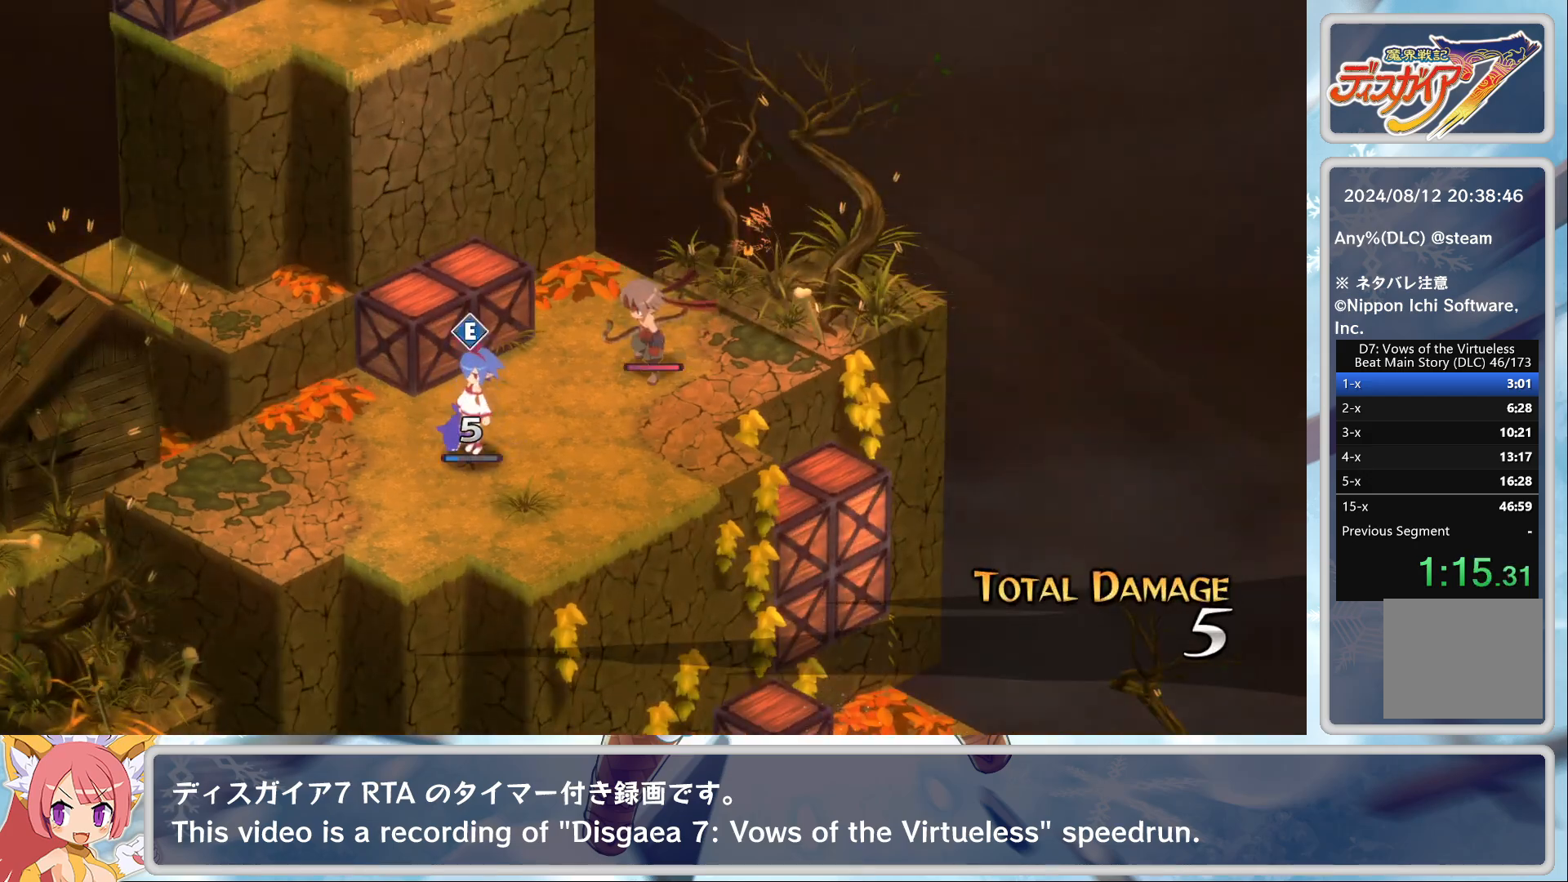
{"buttons": [], "left_stick": "center", "events": []}
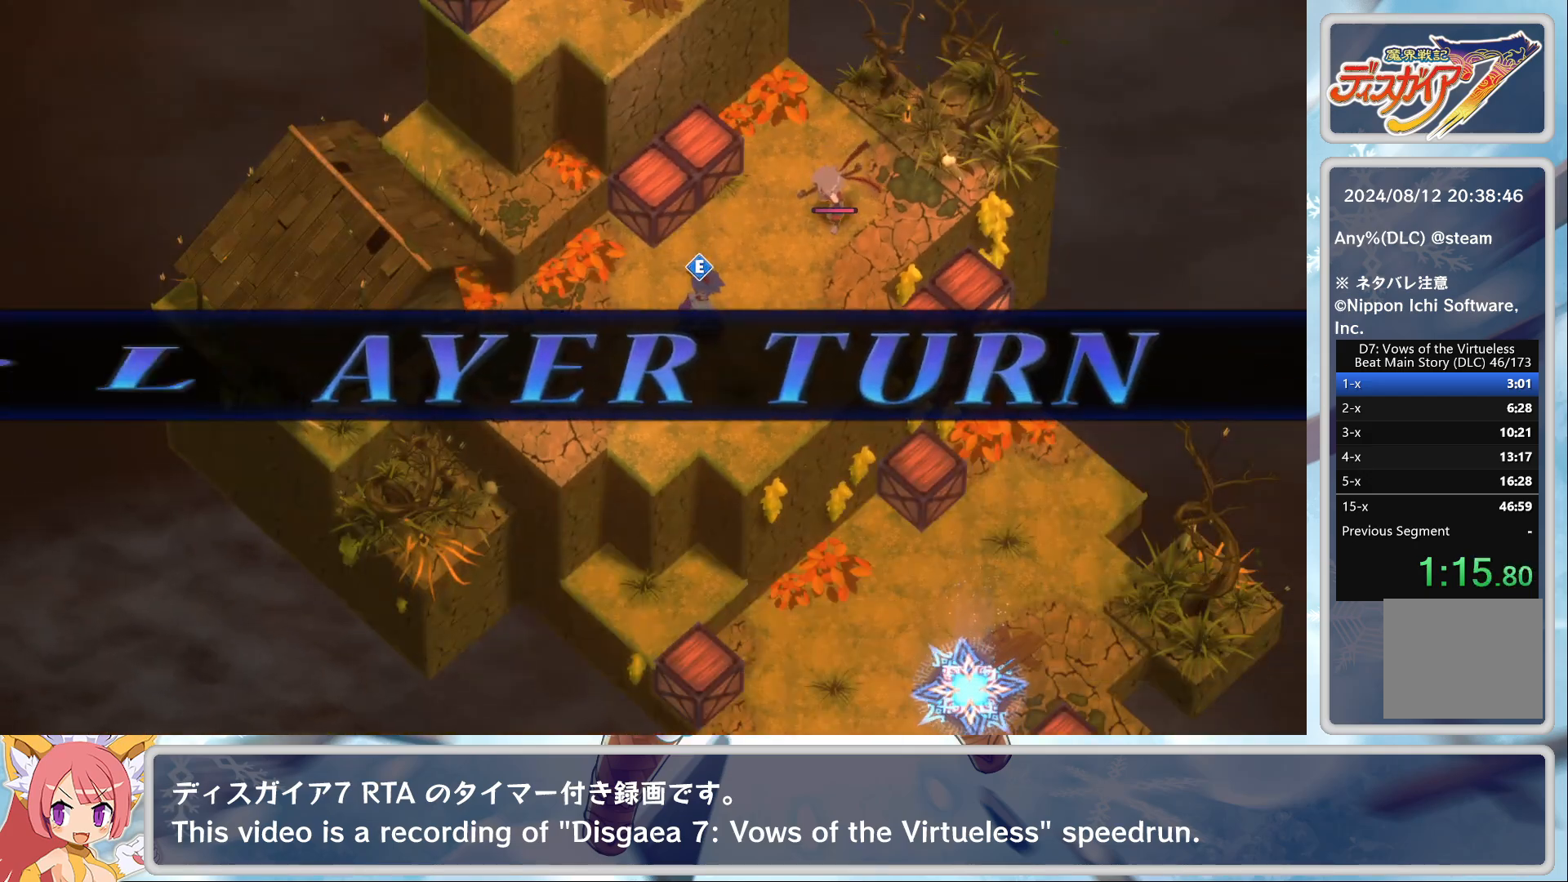
{"buttons": ["CROSS"], "left_stick": "center", "events": [[317, "DPAD_RIGHT", "down"], [367, "DPAD_RIGHT", "up"], [500, "CROSS", "down"]]}
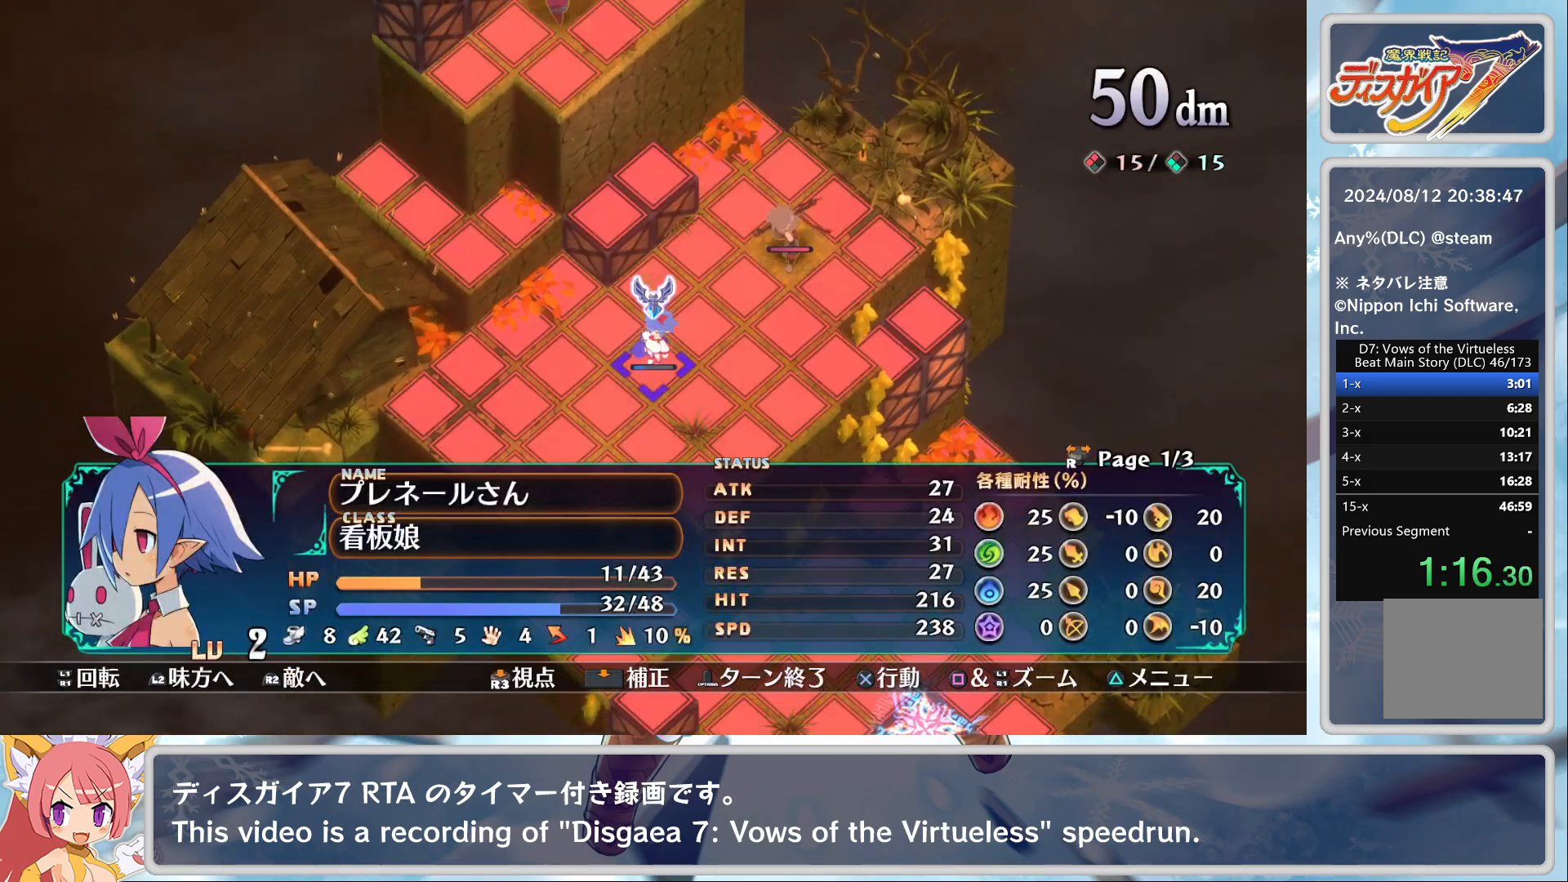
{"buttons": ["TRIANGLE"], "left_stick": "center", "events": [[67, "CROSS", "up"], [83, "DPAD_DOWN", "down"], [133, "DPAD_DOWN", "up"], [200, "CROSS", "down"], [267, "CROSS", "up"], [283, "CROSS", "down"], [367, "CROSS", "up"], [433, "TRIANGLE", "down"]]}
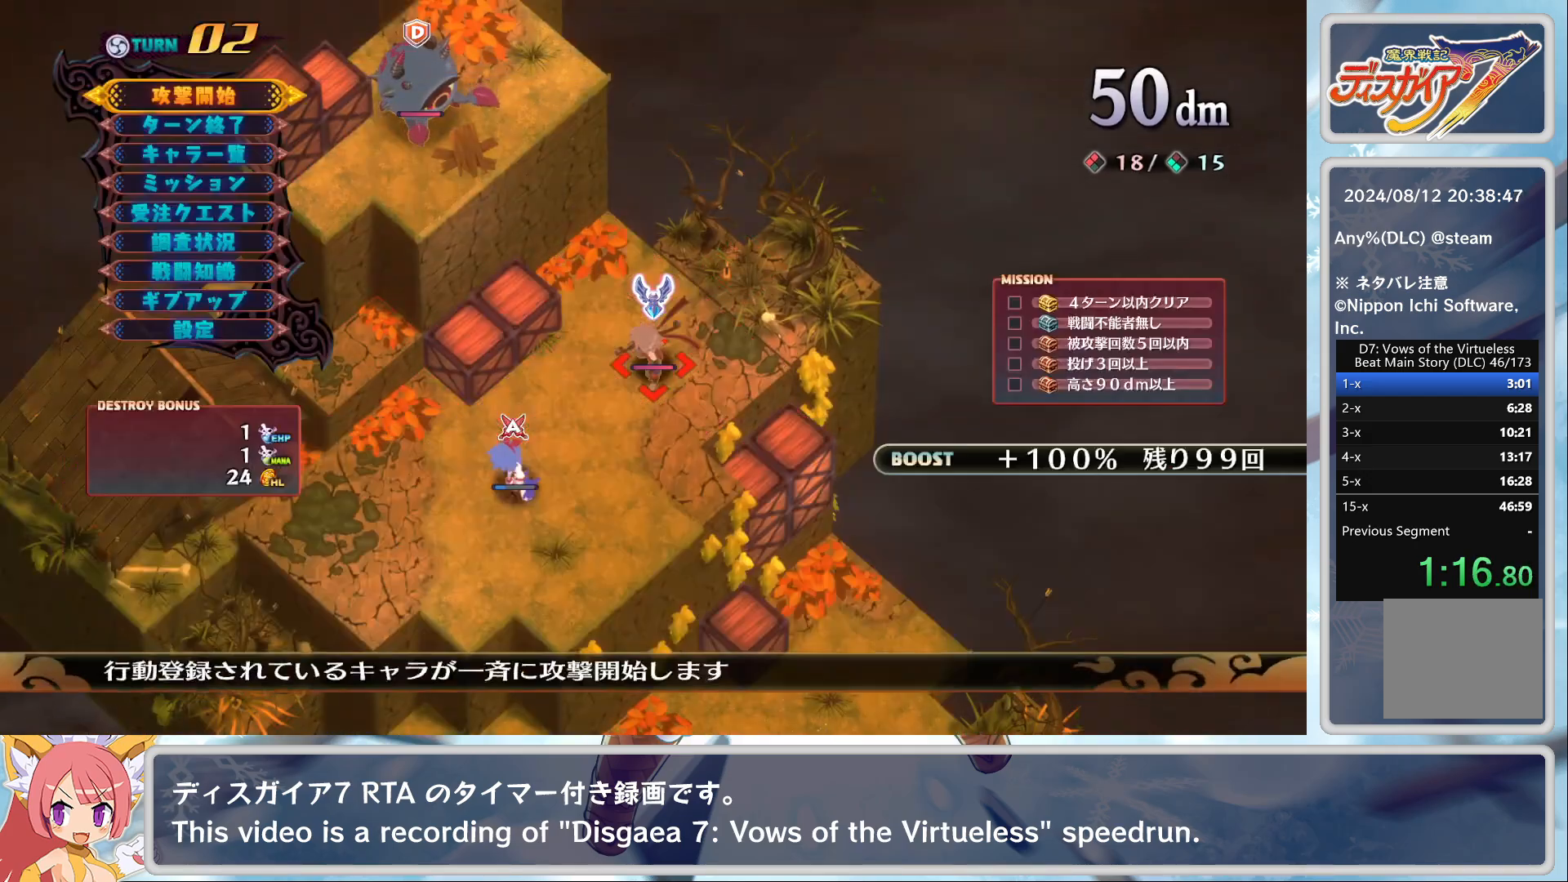
{"buttons": [], "left_stick": "center", "events": [[33, "CROSS", "down"], [33, "DPAD_DOWN", "down"], [33, "TRIANGLE", "up"], [150, "CROSS", "up"], [150, "DPAD_DOWN", "up"]]}
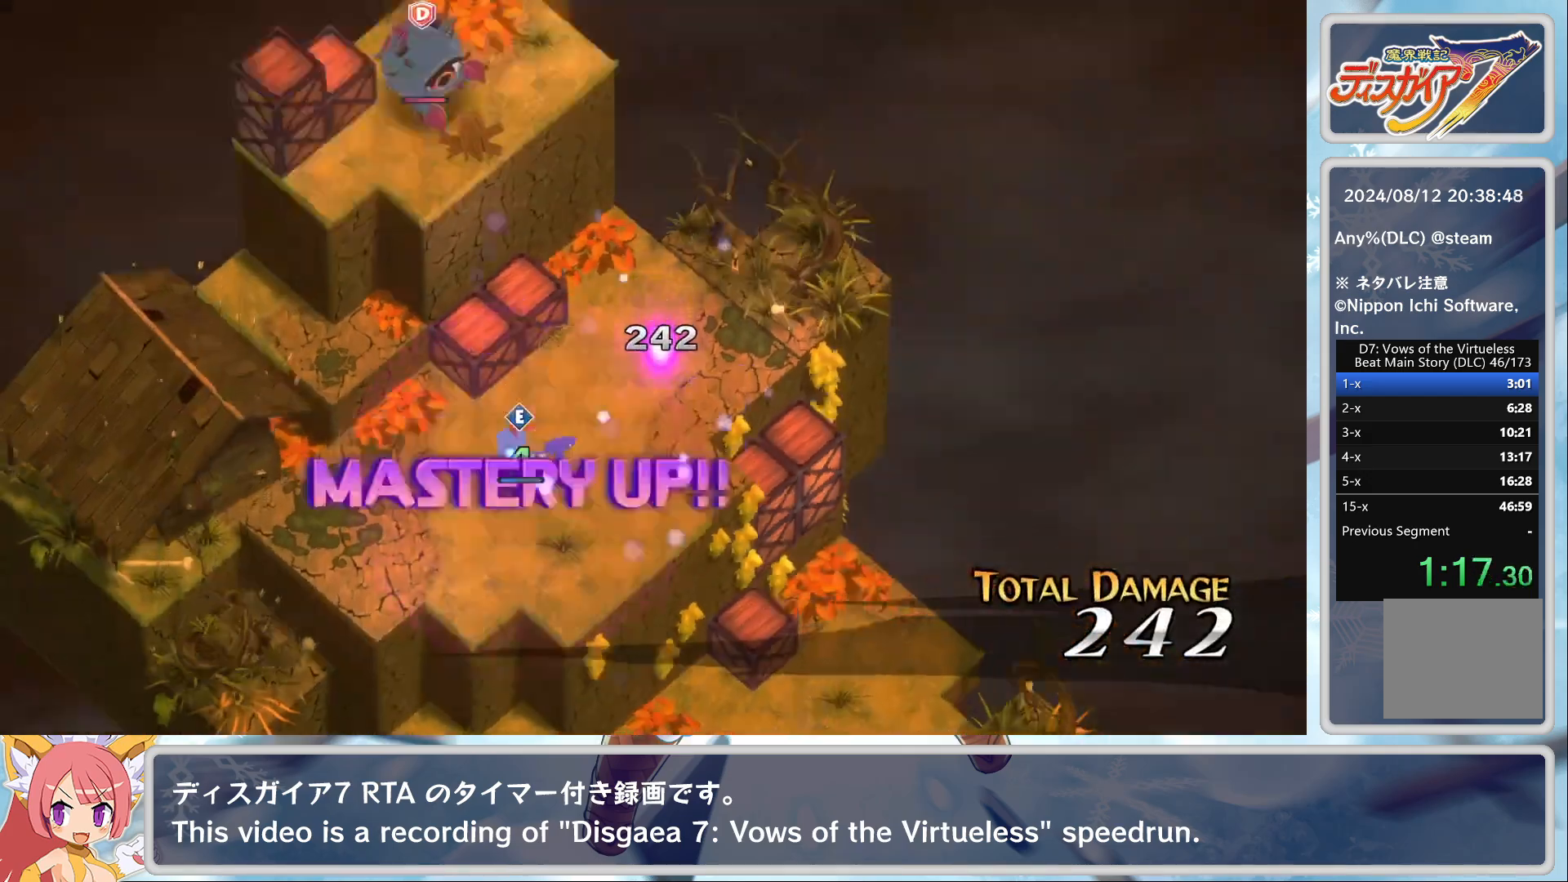
{"buttons": ["CROSS"], "left_stick": "center", "events": [[400, "CROSS", "down"]]}
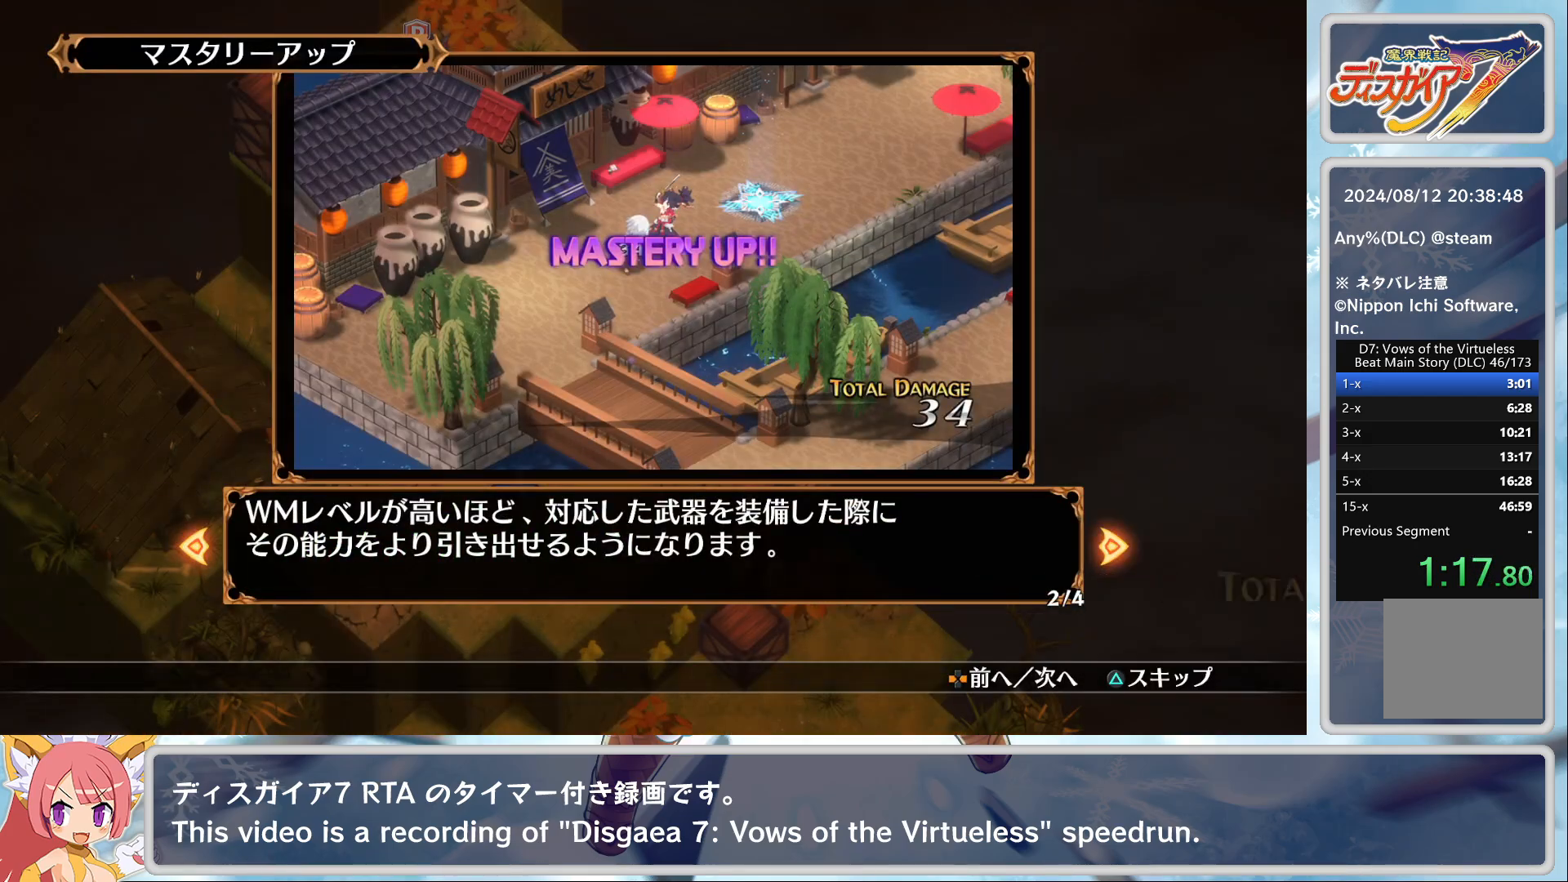
{"buttons": [], "left_stick": "center", "events": [[117, "CROSS", "up"], [183, "CROSS", "down"], [200, "CROSS", "up"], [267, "TRIANGLE", "down"], [333, "TRIANGLE", "up"], [367, "TRIANGLE", "down"], [450, "TRIANGLE", "up"]]}
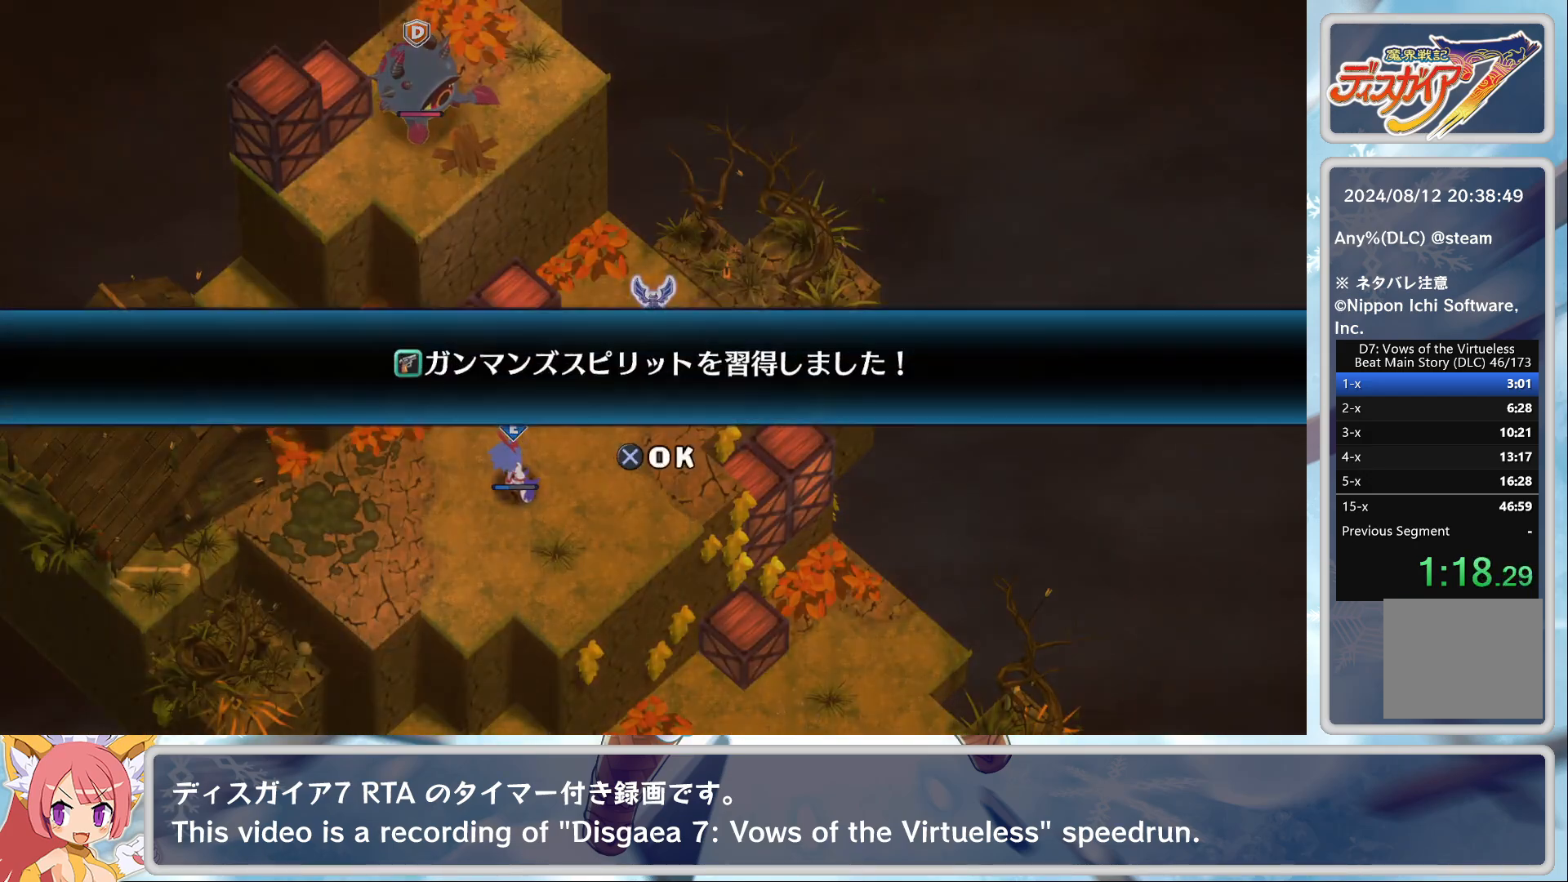
{"buttons": [], "left_stick": "center", "events": [[33, "CROSS", "down"], [117, "CROSS", "up"], [150, "CROSS", "down"], [183, "TRIANGLE", "down"], [233, "TRIANGLE", "up"], [267, "CROSS", "up"]]}
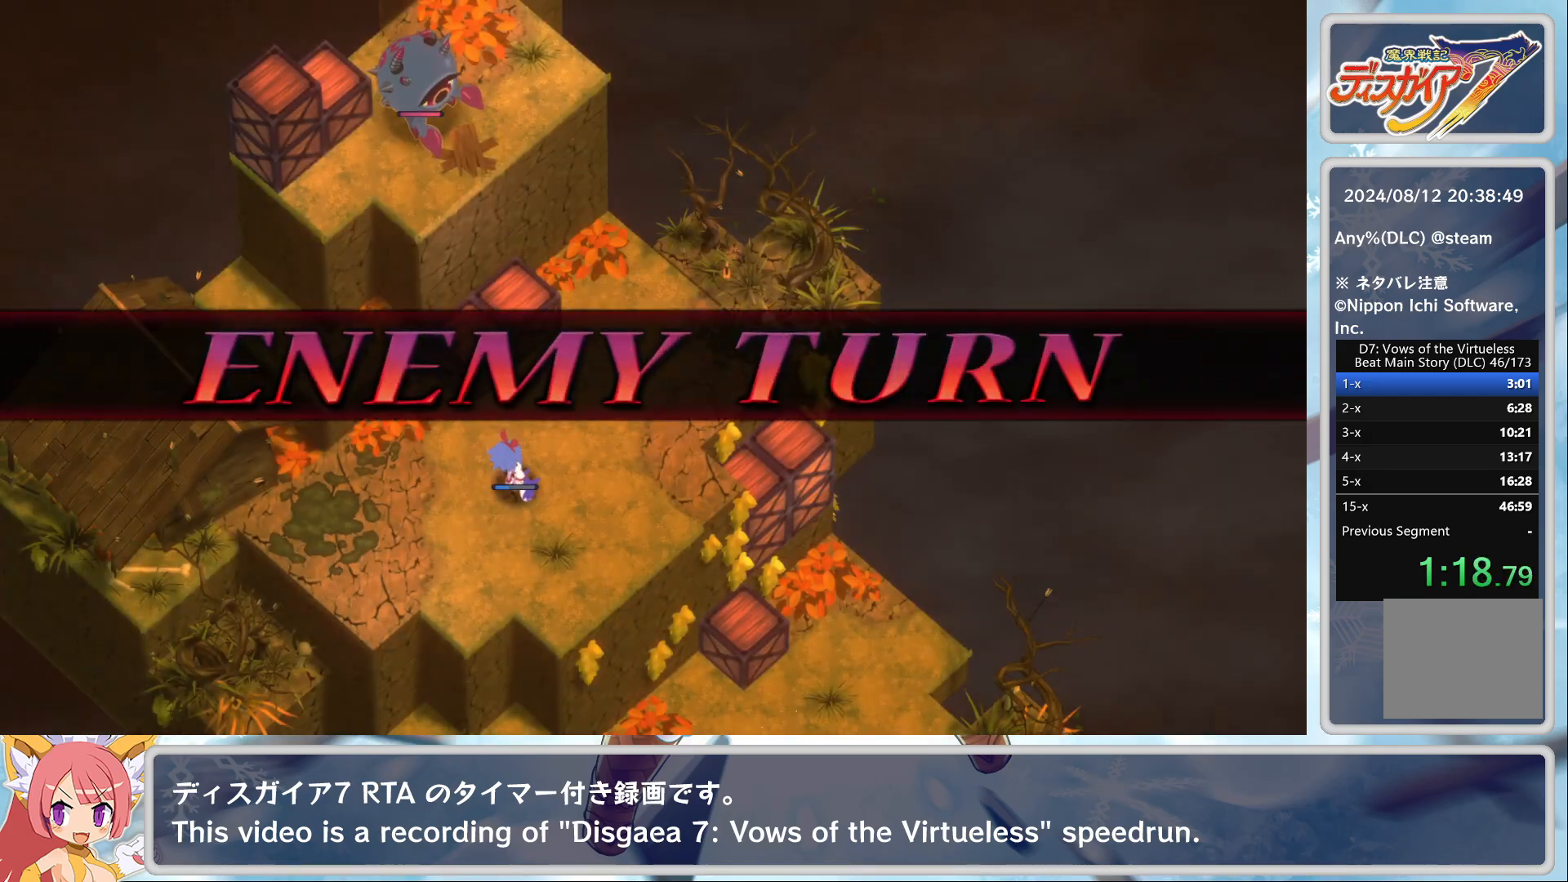
{"buttons": [], "left_stick": "center", "events": []}
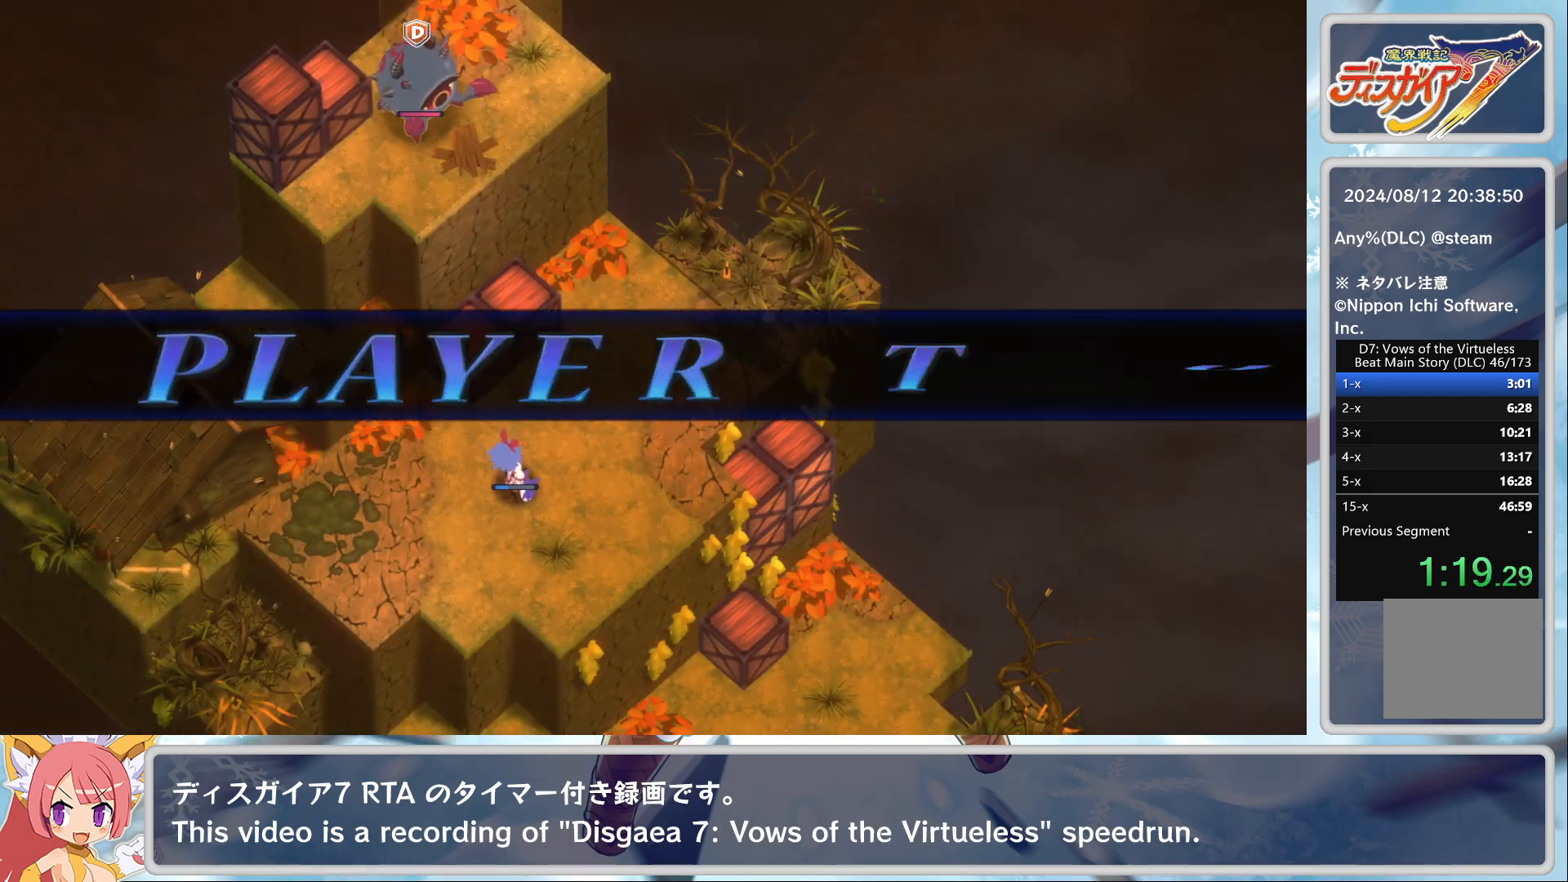
{"buttons": [], "left_stick": "center", "events": []}
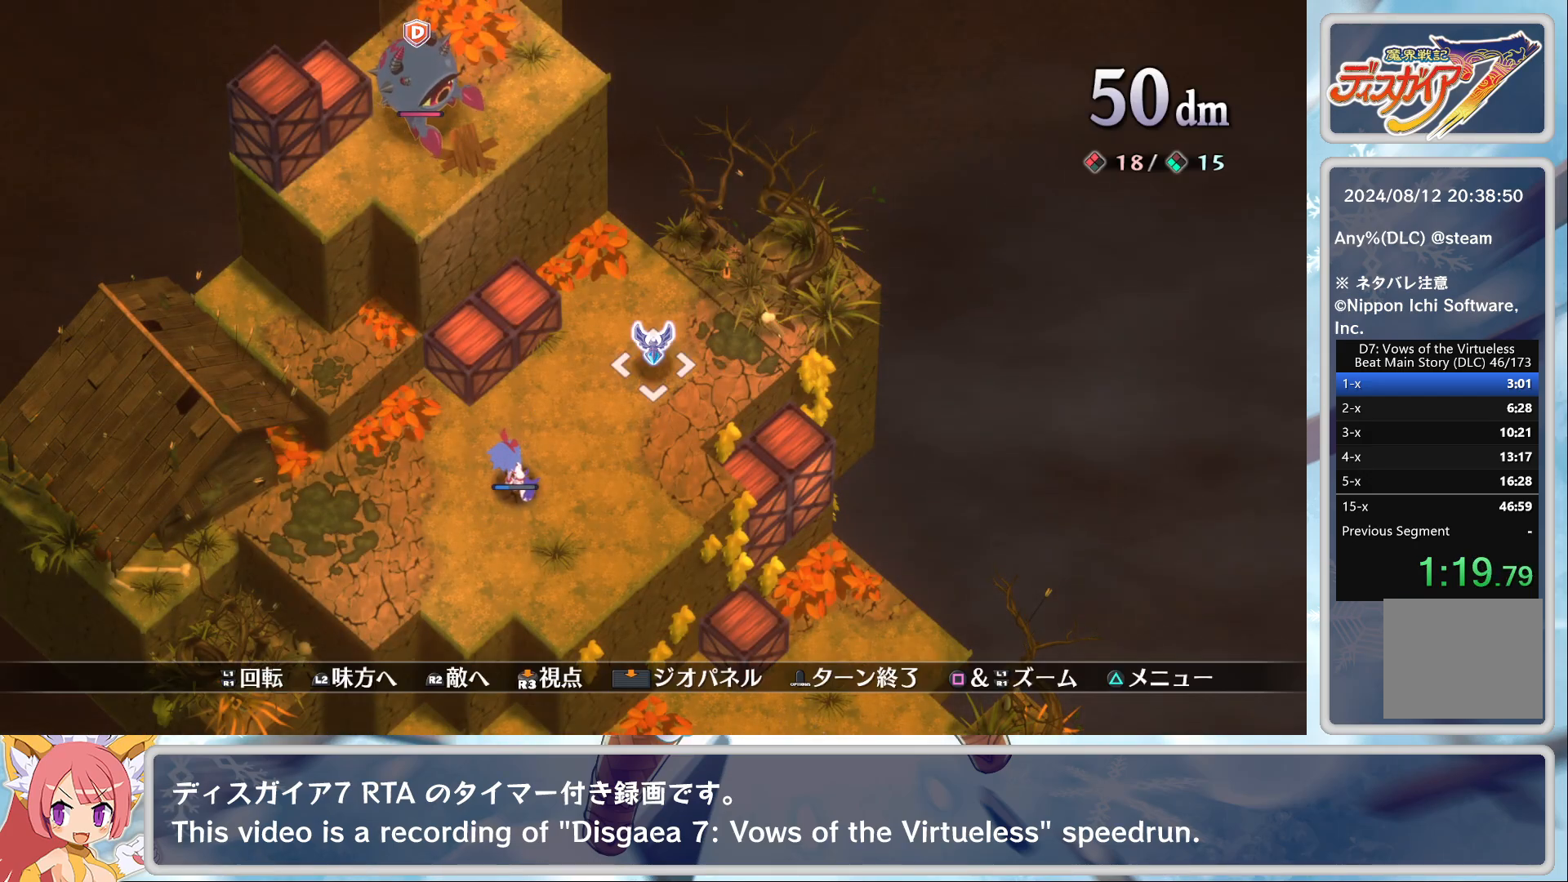
{"buttons": ["CROSS"], "left_stick": "center", "events": [[50, "DPAD_LEFT", "down"], [317, "DPAD_LEFT", "up"], [467, "CROSS", "down"]]}
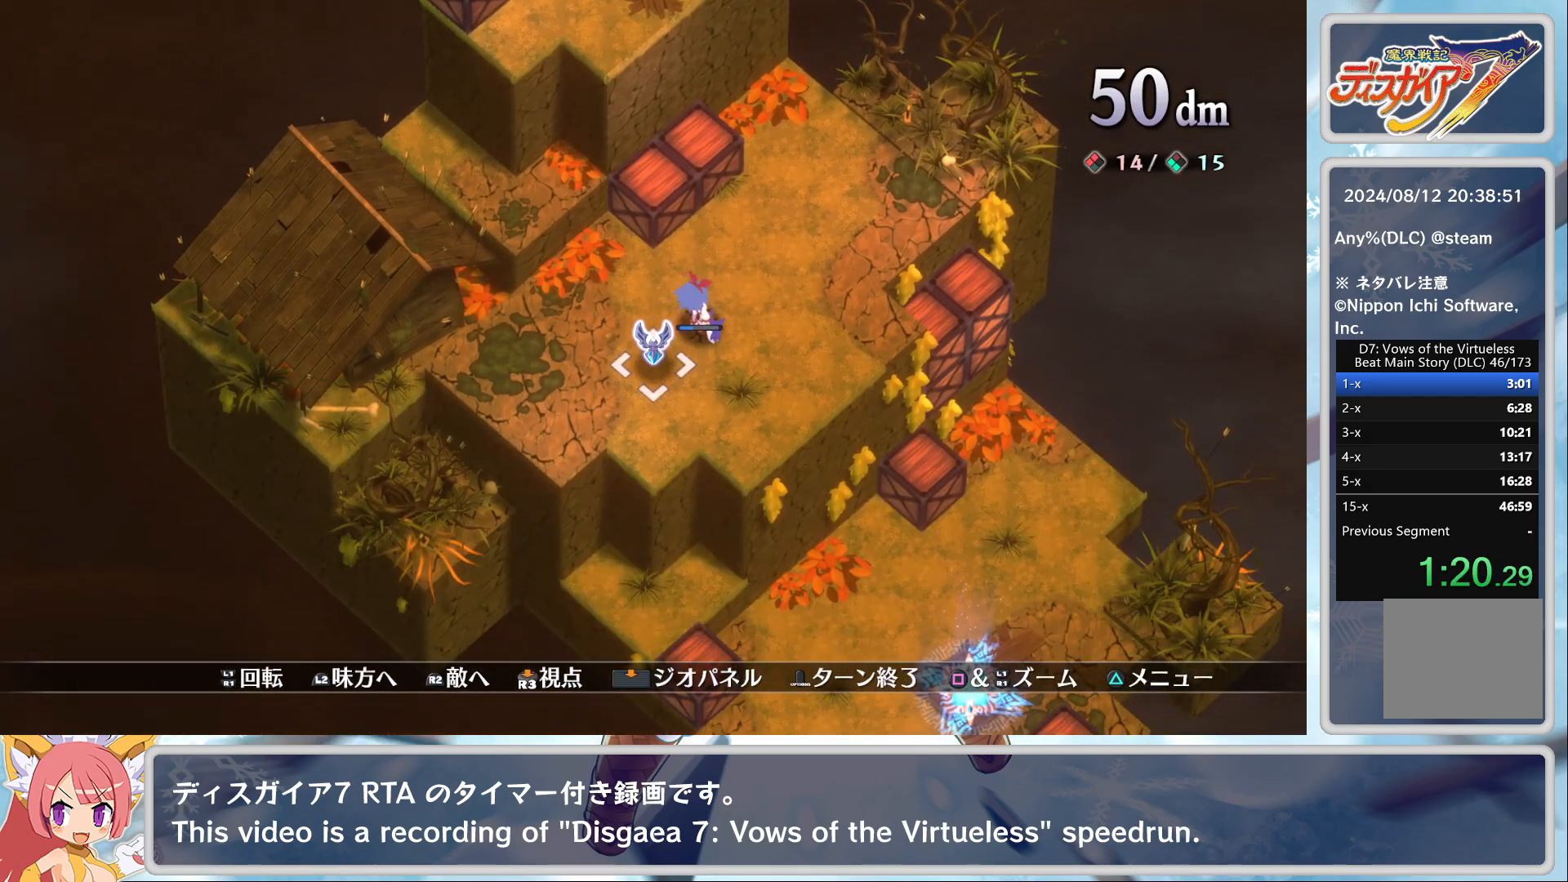
{"buttons": ["CROSS"], "left_stick": "center", "events": [[67, "CROSS", "up"], [167, "DPAD_RIGHT", "down"], [217, "DPAD_RIGHT", "up"], [300, "CROSS", "down"], [417, "CROSS", "up"], [450, "CROSS", "down"]]}
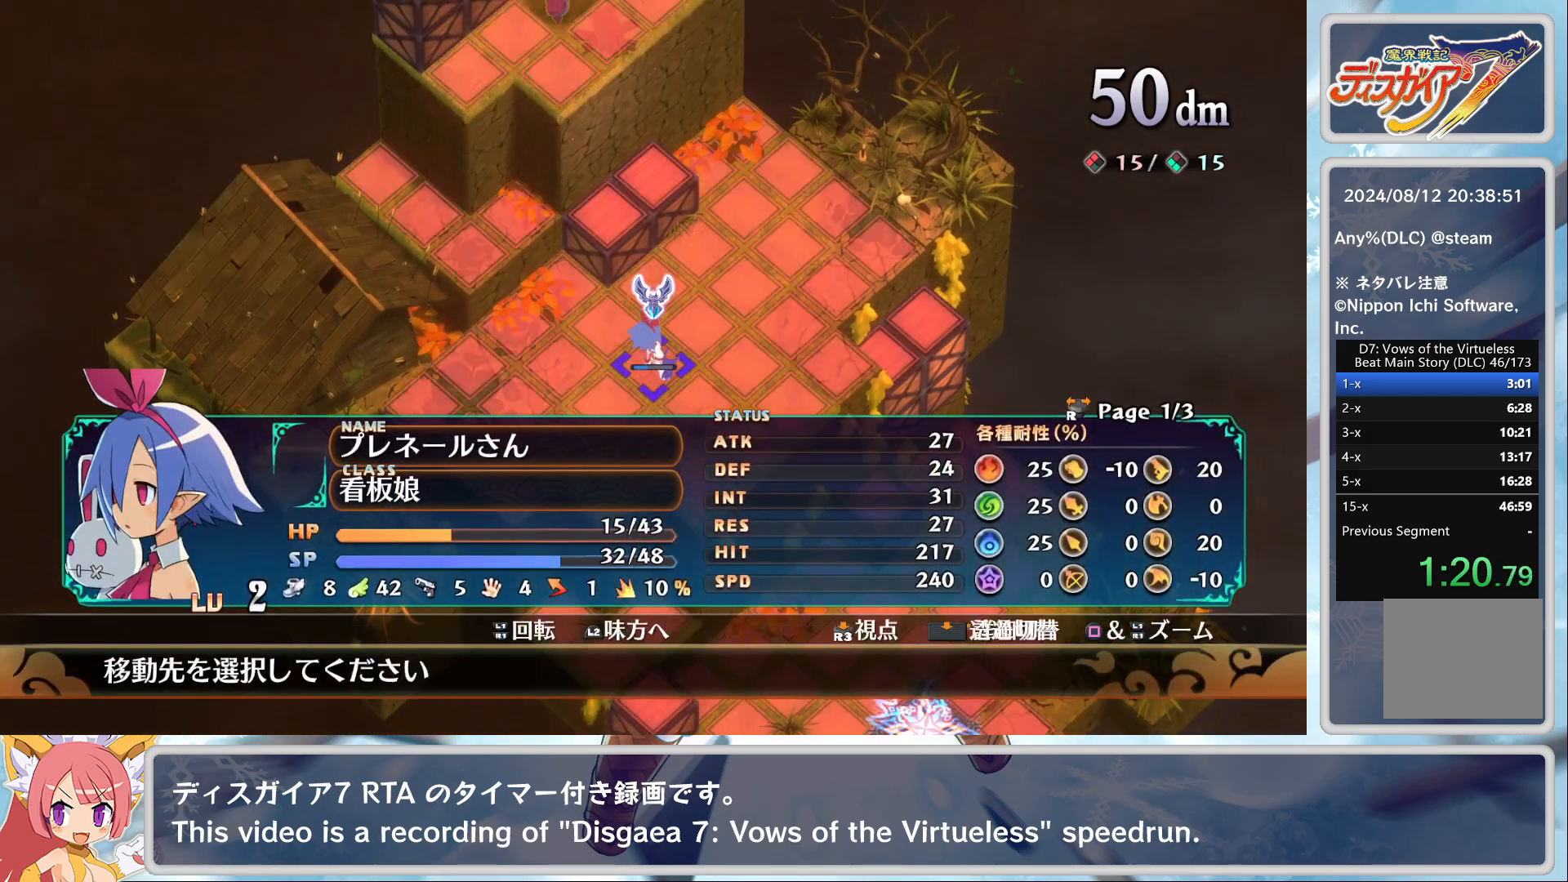
{"buttons": [], "left_stick": "center", "events": [[50, "CROSS", "up"], [67, "left_stick", "up"], [117, "left_stick", "up-left"], [400, "left_stick", "center"]]}
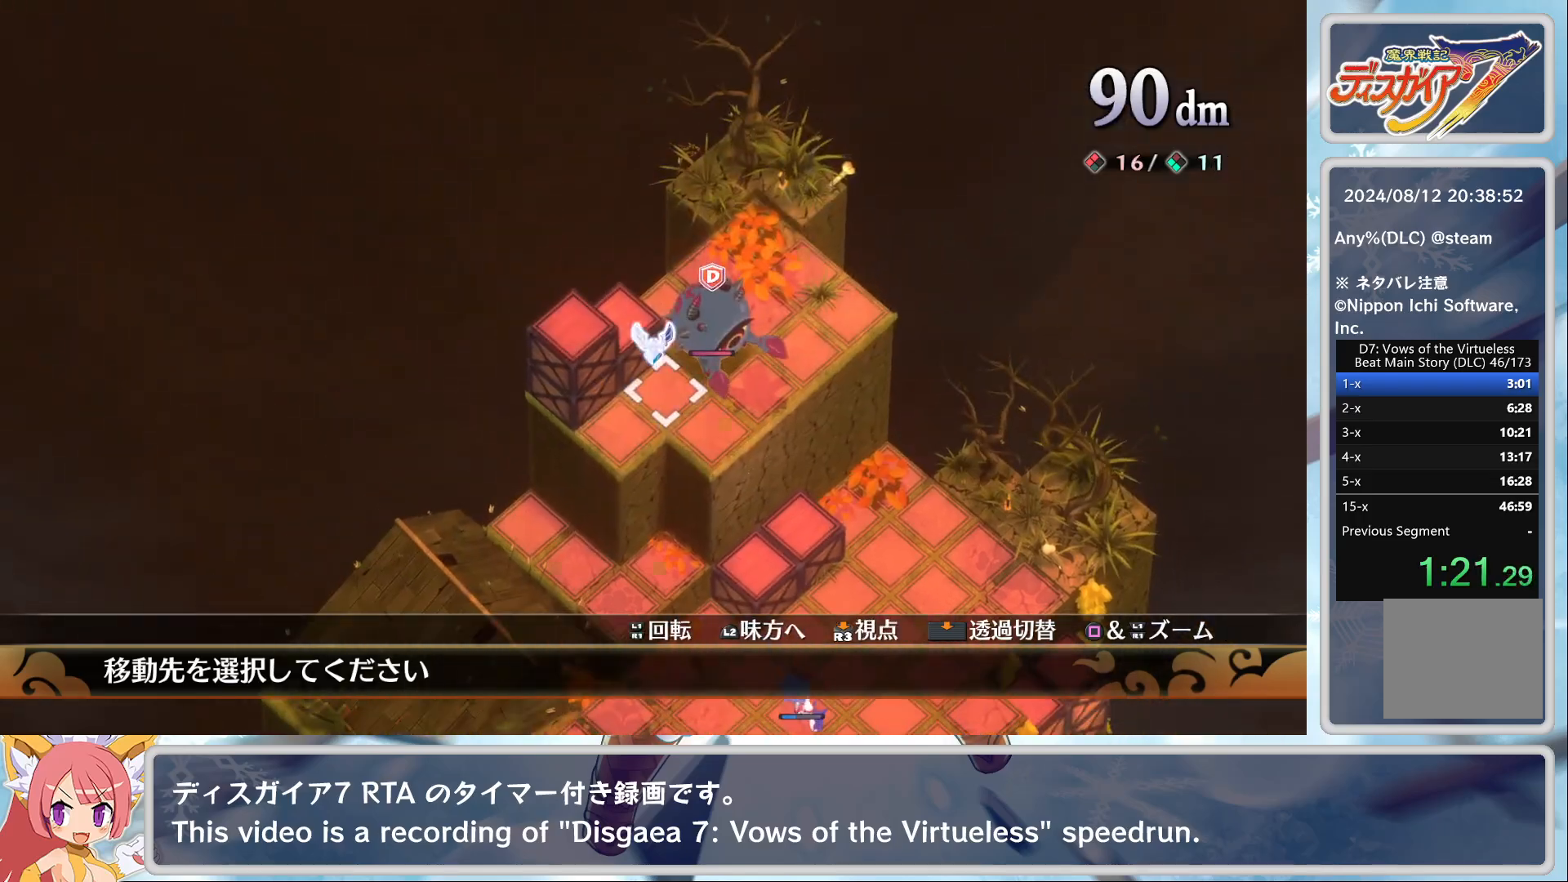
{"buttons": [], "left_stick": "center", "events": [[17, "CROSS", "down"], [150, "CROSS", "up"]]}
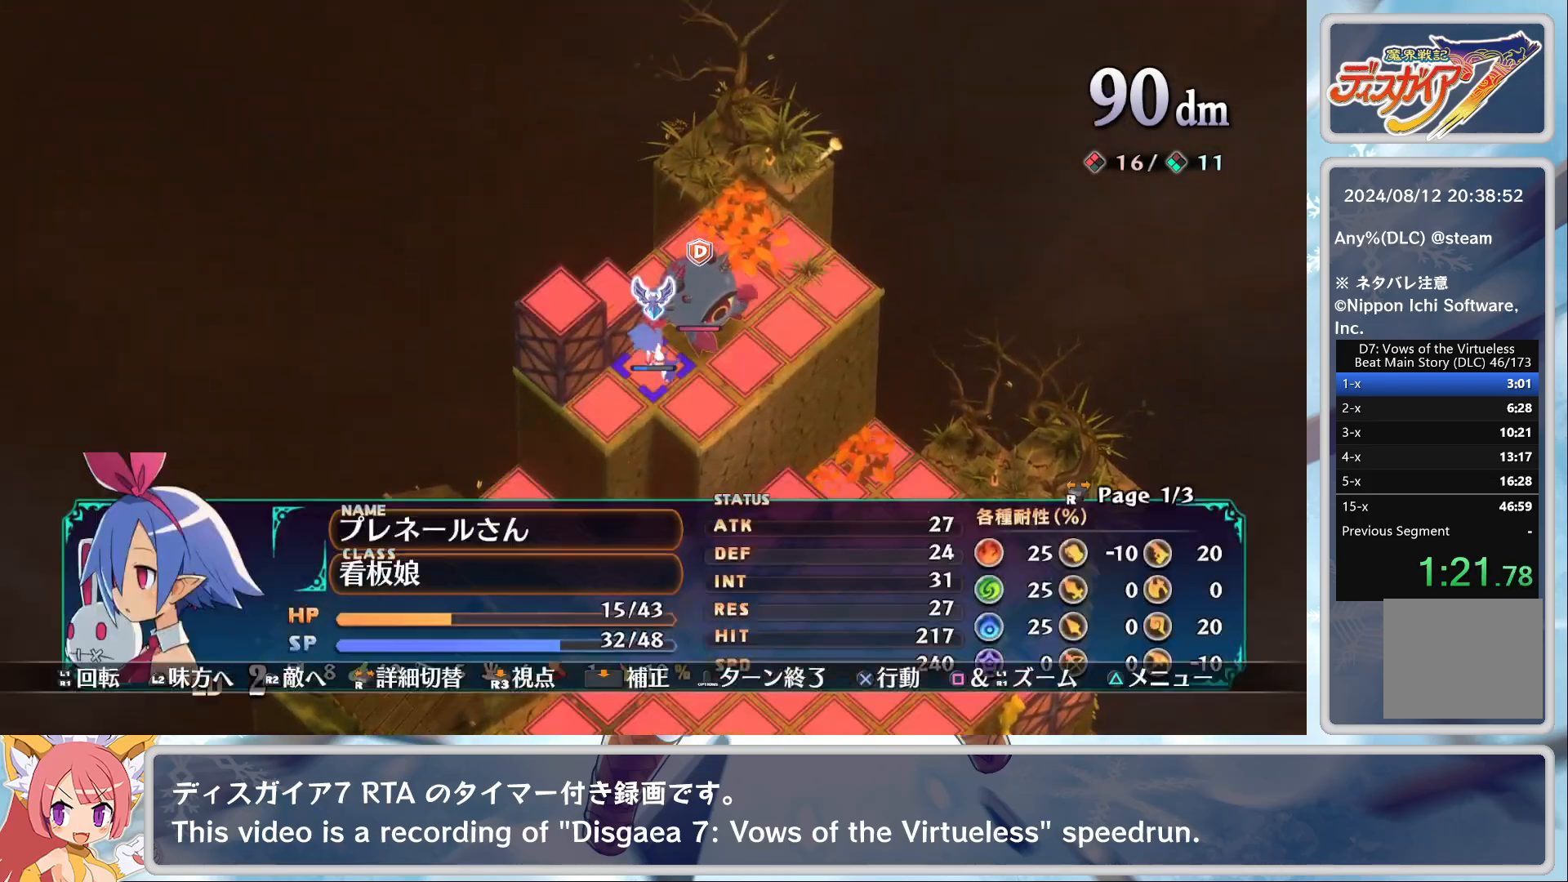
{"buttons": [], "left_stick": "center", "events": [[117, "CROSS", "down"], [200, "CROSS", "up"], [267, "DPAD_DOWN", "down"], [317, "CROSS", "down"], [317, "DPAD_DOWN", "up"], [350, "CROSS", "up"], [400, "CROSS", "down"], [500, "CROSS", "up"]]}
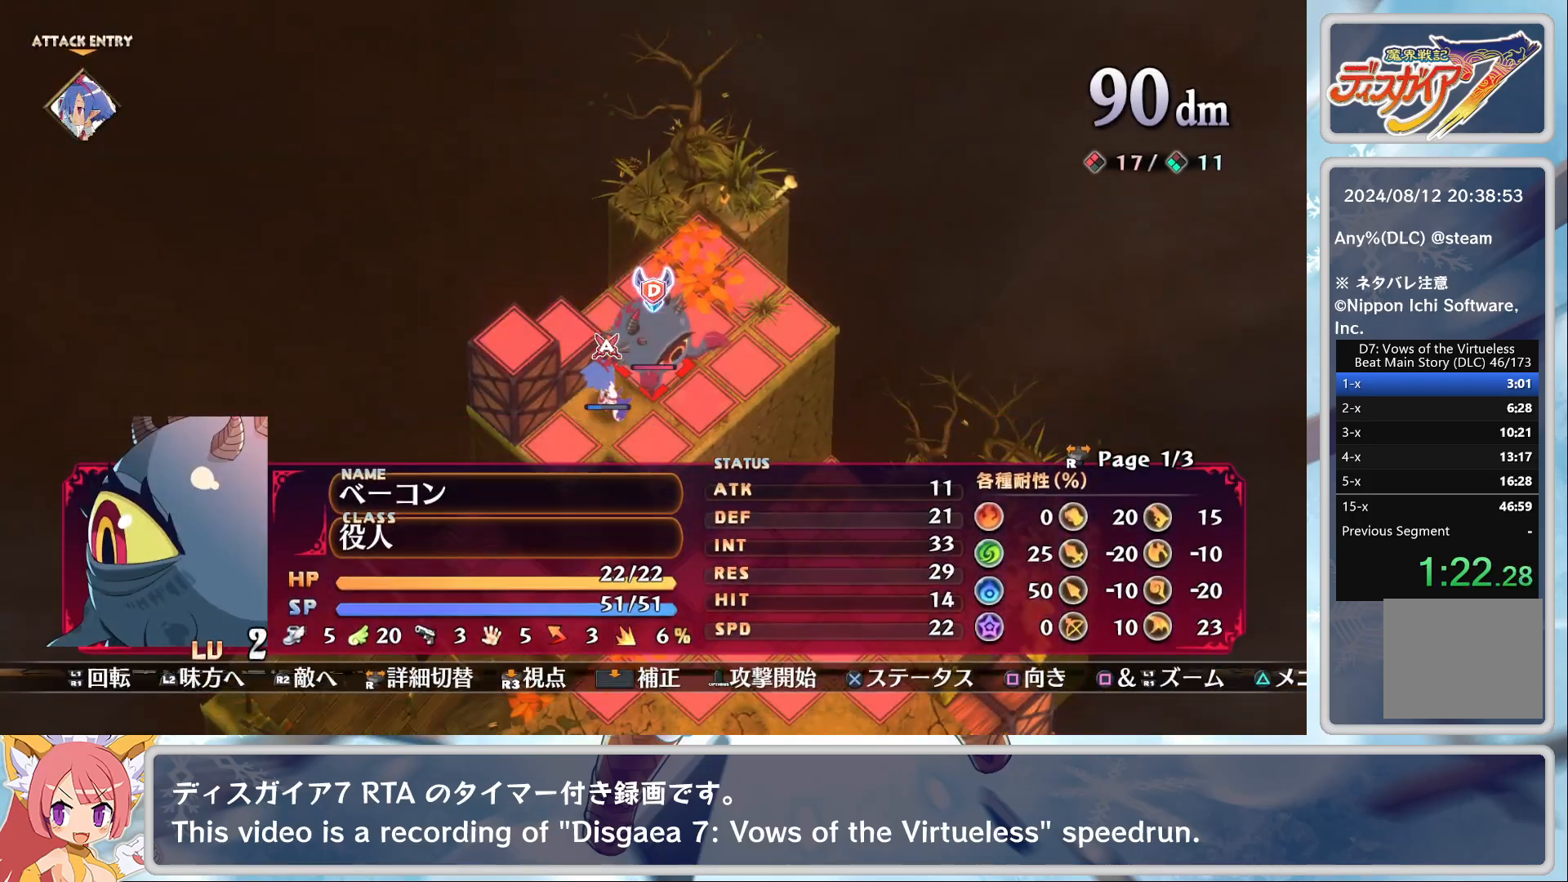
{"buttons": ["TRIANGLE"], "left_stick": "center", "events": [[83, "TRIANGLE", "down"], [150, "TRIANGLE", "up"], [217, "CROSS", "down"], [333, "CROSS", "up"], [483, "TRIANGLE", "down"]]}
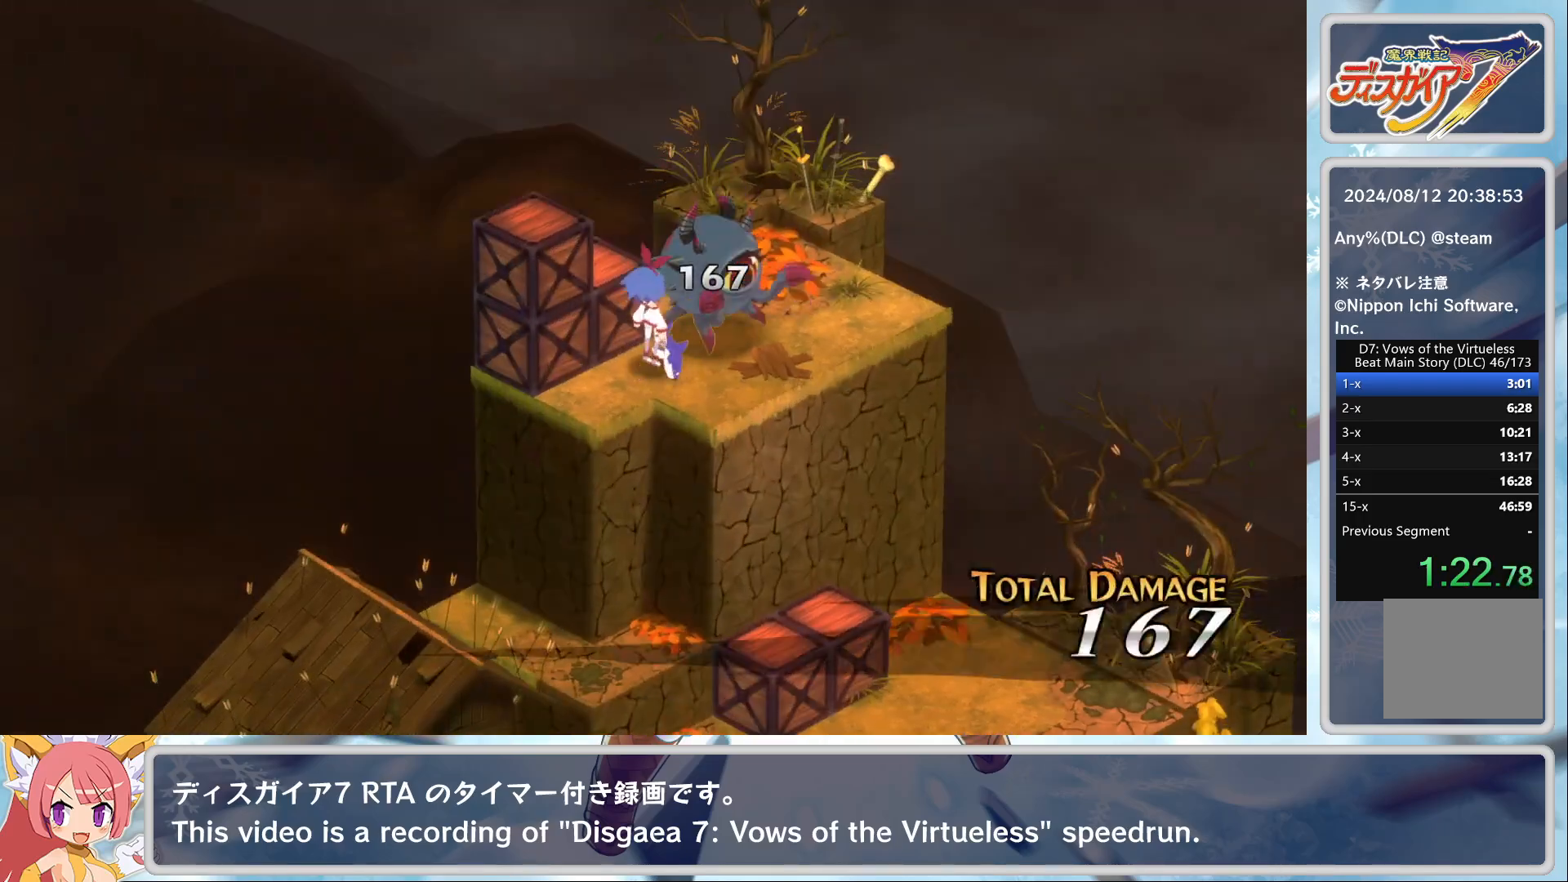
{"buttons": ["TRIANGLE"], "left_stick": "center", "events": [[50, "TRIANGLE", "up"], [100, "TRIANGLE", "down"], [167, "TRIANGLE", "up"], [233, "TRIANGLE", "down"], [283, "TRIANGLE", "up"], [350, "TRIANGLE", "down"], [417, "TRIANGLE", "up"], [483, "TRIANGLE", "down"]]}
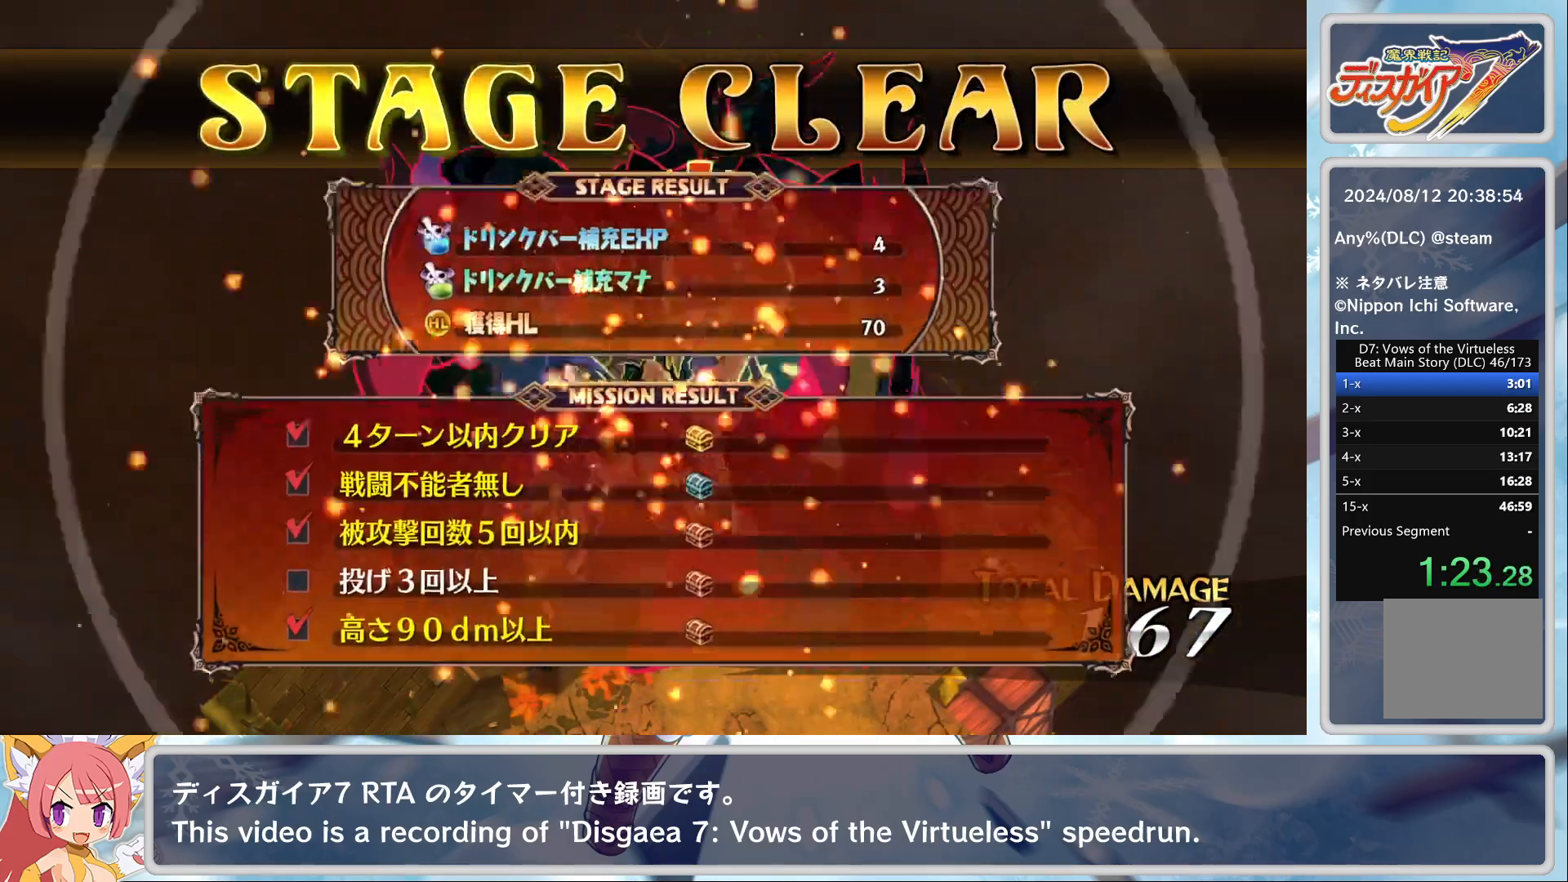
{"buttons": ["DPAD_UP"], "left_stick": "center", "events": [[33, "TRIANGLE", "up"], [183, "TRIANGLE", "down"], [250, "TRIANGLE", "up"], [300, "TRIANGLE", "down"], [450, "TRIANGLE", "up"], [483, "DPAD_UP", "down"]]}
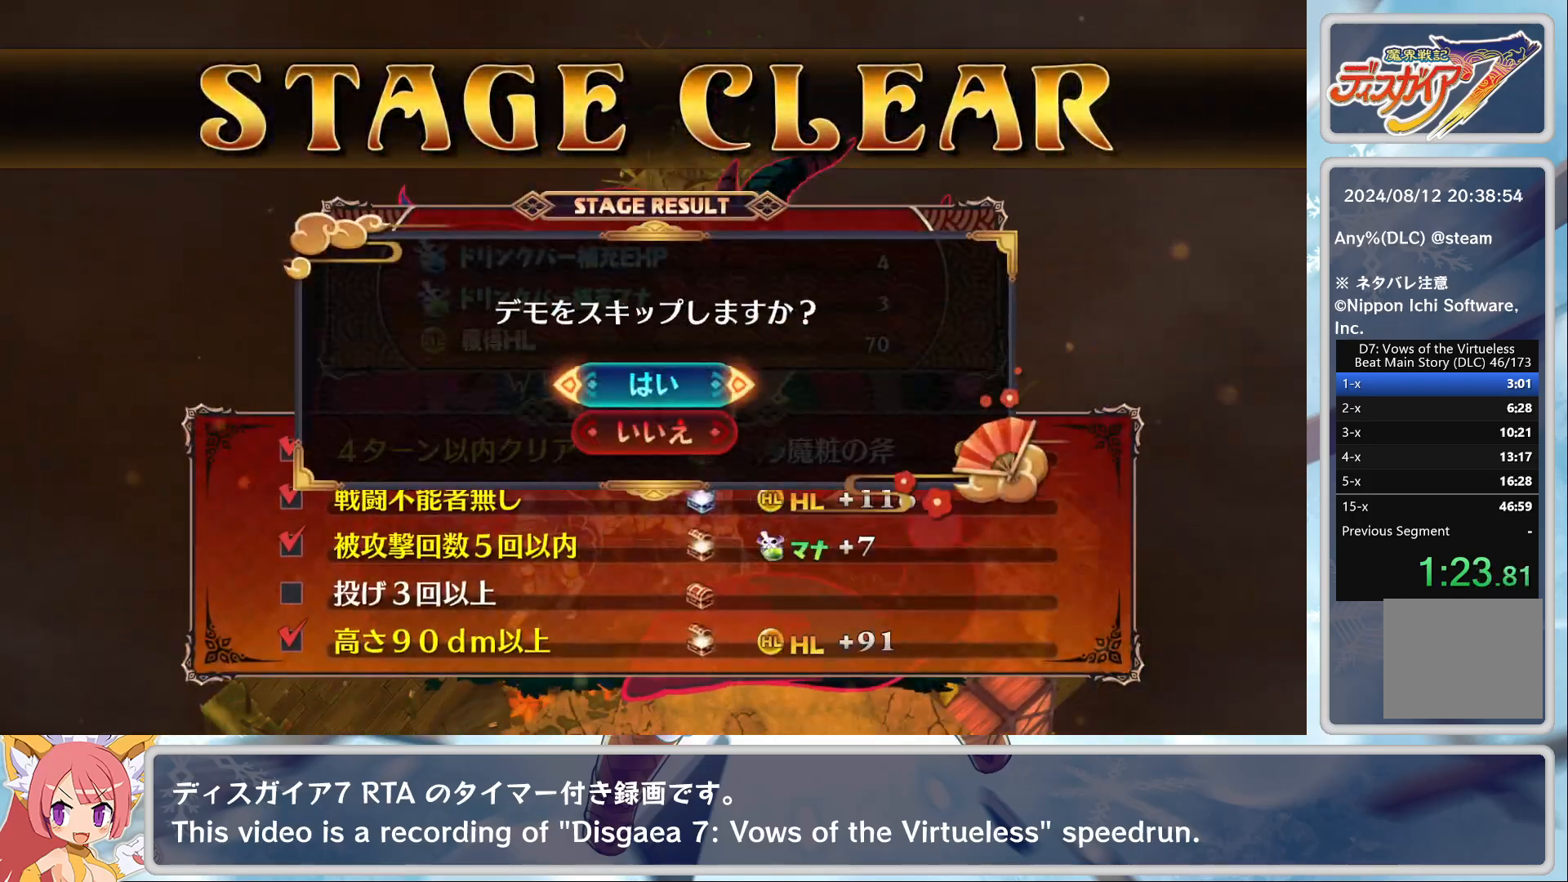
{"buttons": [], "left_stick": "center", "events": [[33, "CROSS", "down"], [50, "DPAD_UP", "up"], [183, "CROSS", "up"]]}
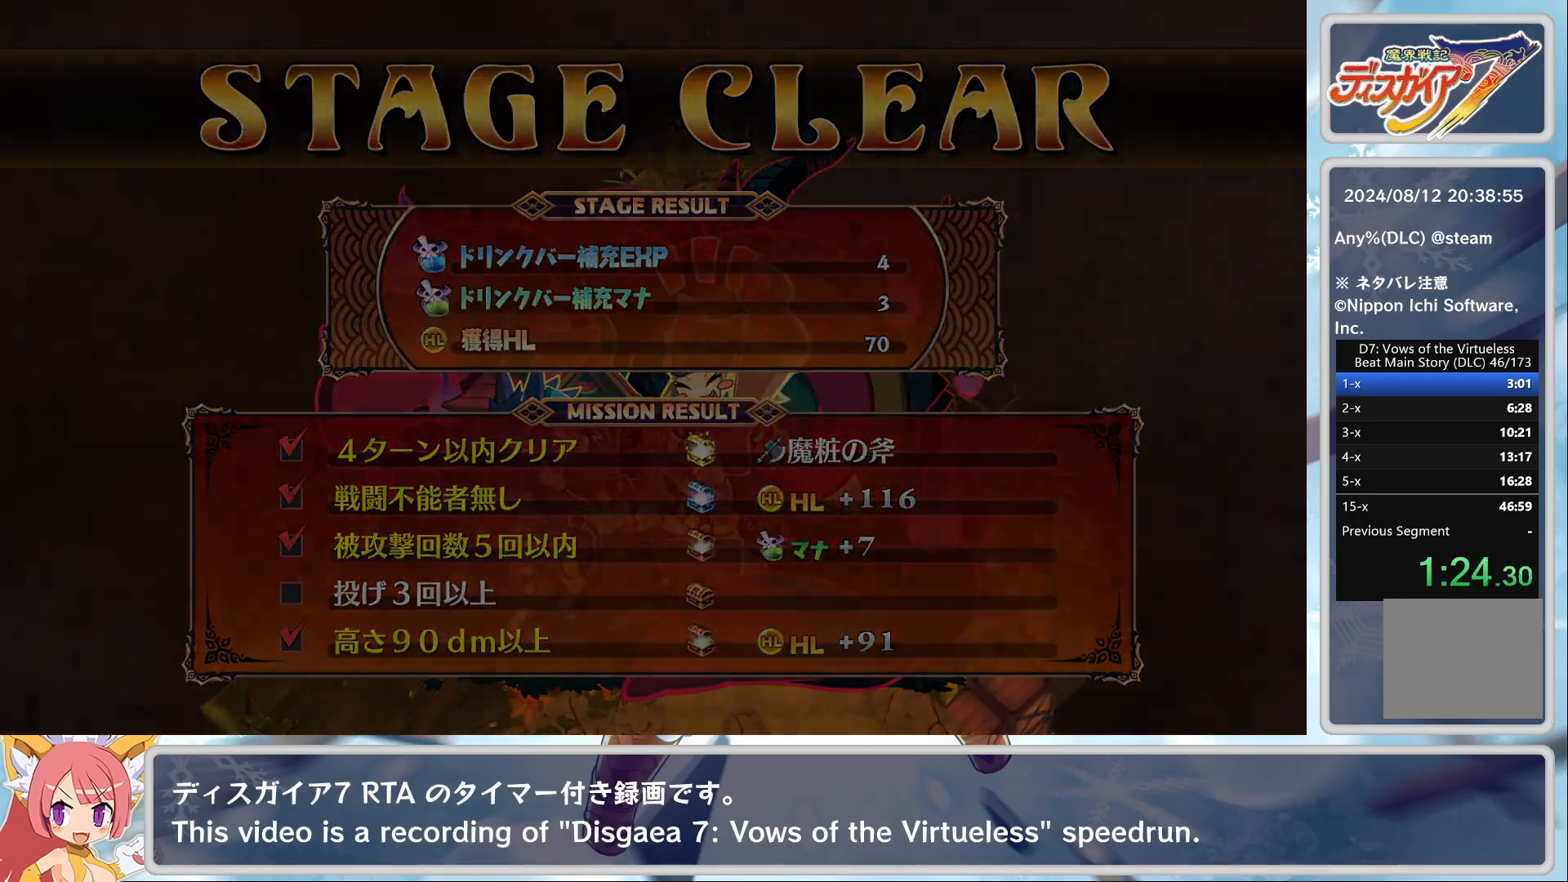
{"buttons": [], "left_stick": "center", "events": []}
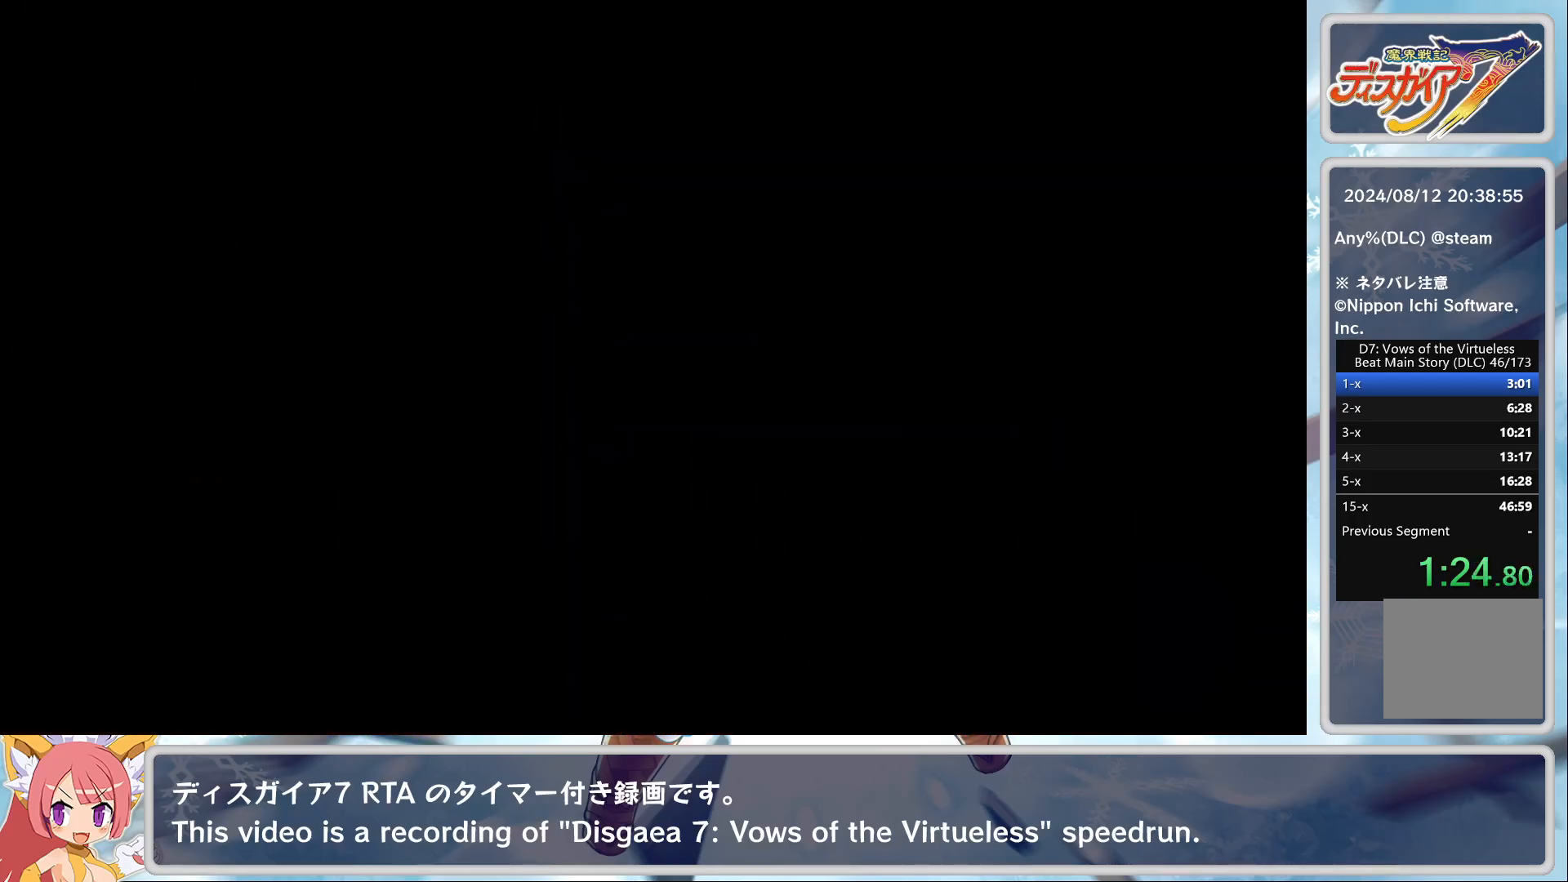
{"buttons": [], "left_stick": "center", "events": []}
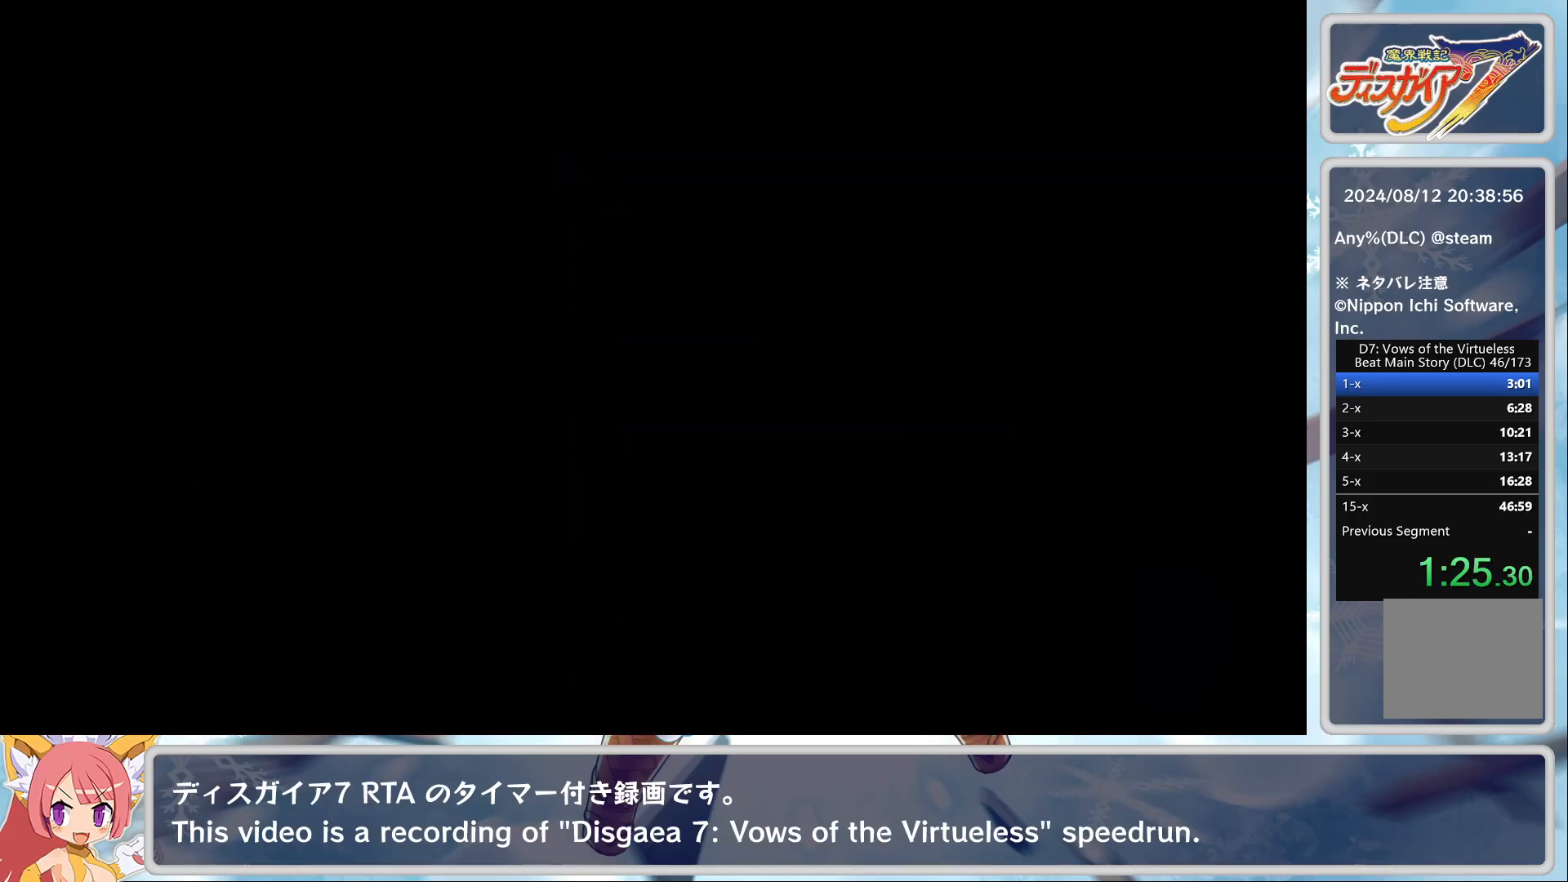
{"buttons": [], "left_stick": "center", "events": []}
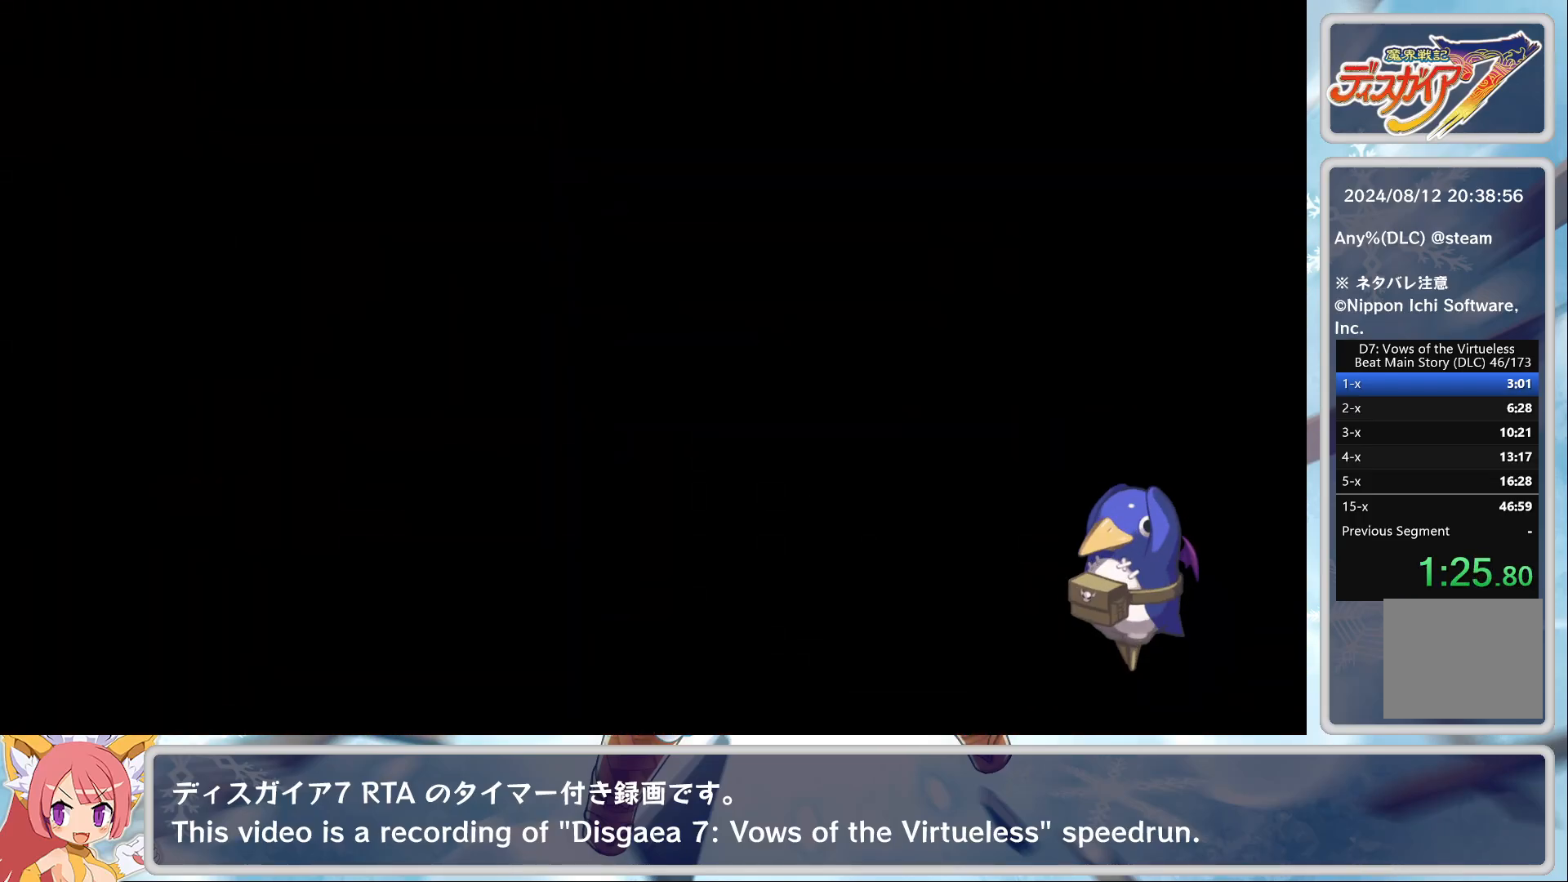
{"buttons": [], "left_stick": "center", "events": []}
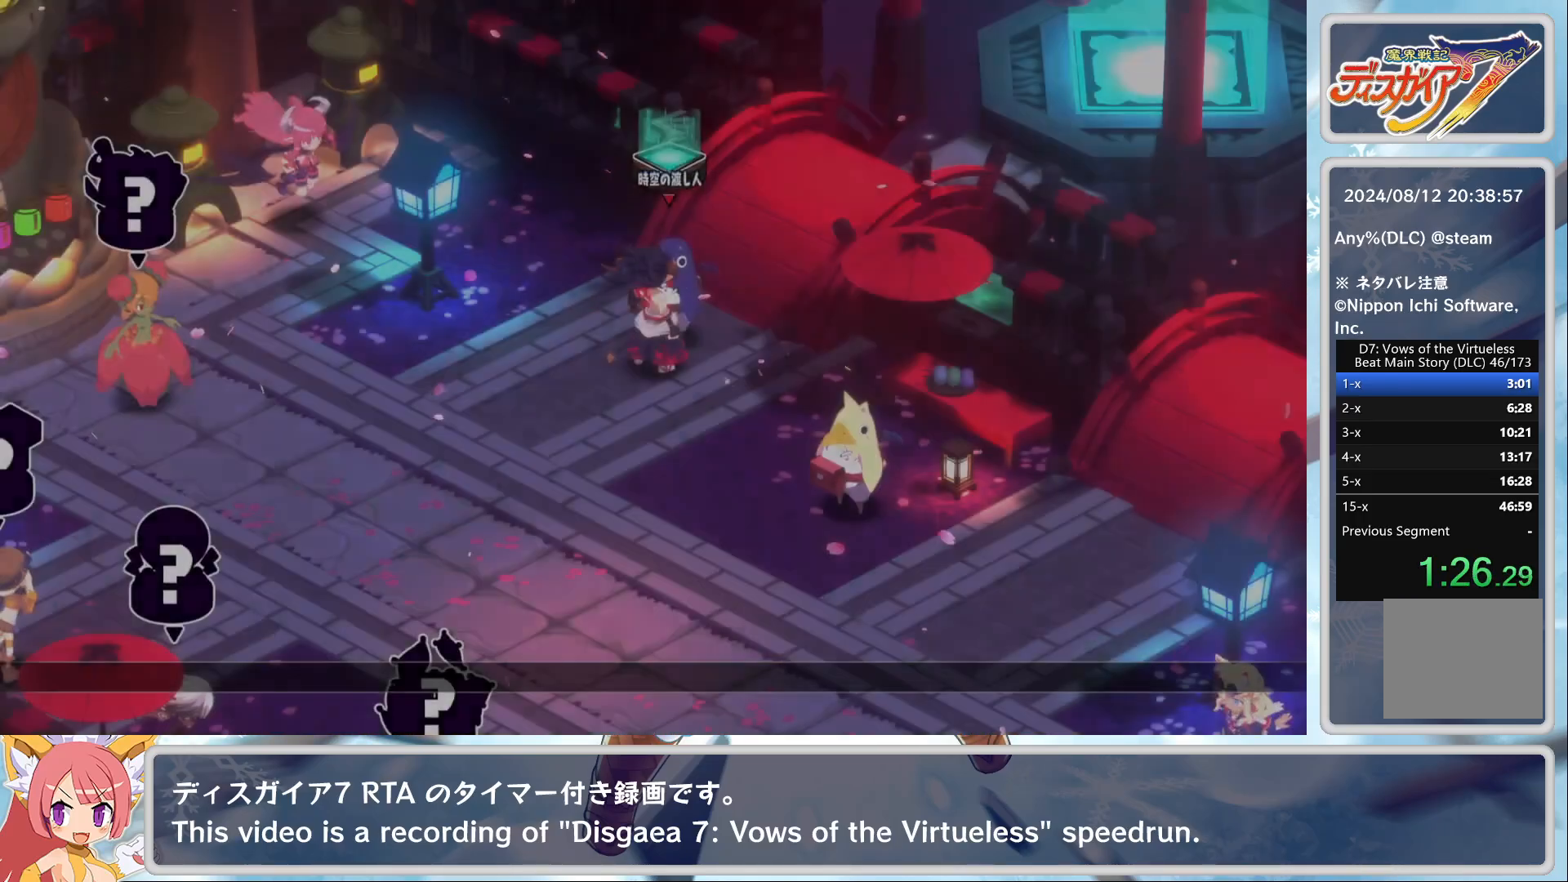
{"buttons": ["TRIANGLE"], "left_stick": "center", "events": [[183, "TRIANGLE", "down"], [250, "TRIANGLE", "up"], [383, "TRIANGLE", "down"], [450, "TRIANGLE", "up"], [467, "TRIANGLE", "down"]]}
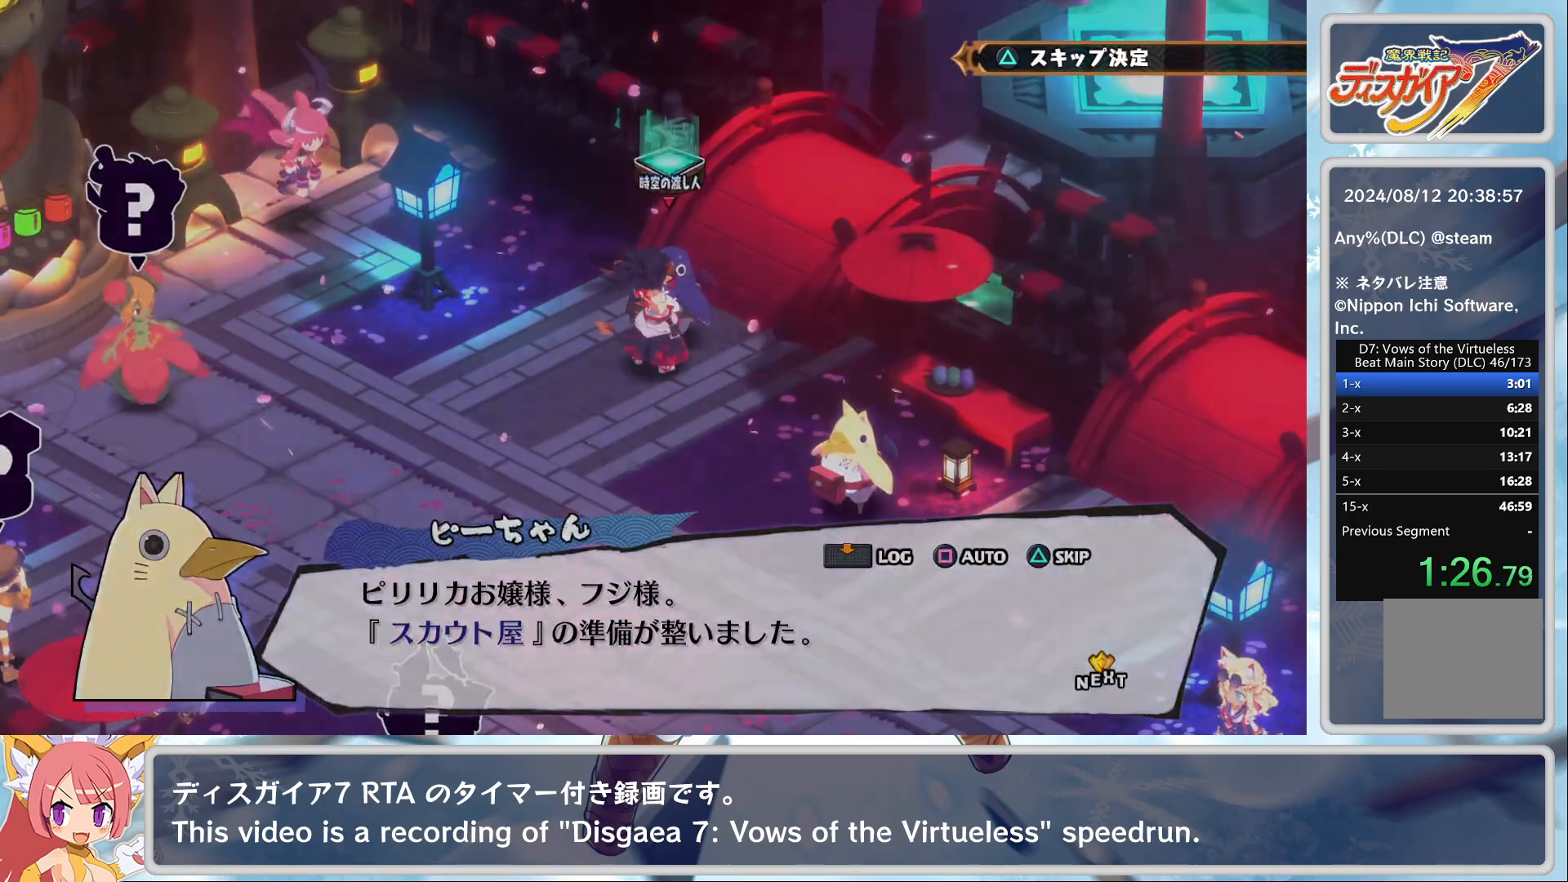
{"buttons": ["CROSS"], "left_stick": "center", "events": [[17, "TRIANGLE", "up"], [83, "TRIANGLE", "down"], [100, "TRIANGLE", "up"], [233, "CROSS", "down"], [300, "CROSS", "up"], [333, "CROSS", "down"], [383, "CROSS", "up"], [417, "CROSS", "down"], [450, "CROSS", "up"], [500, "CROSS", "down"]]}
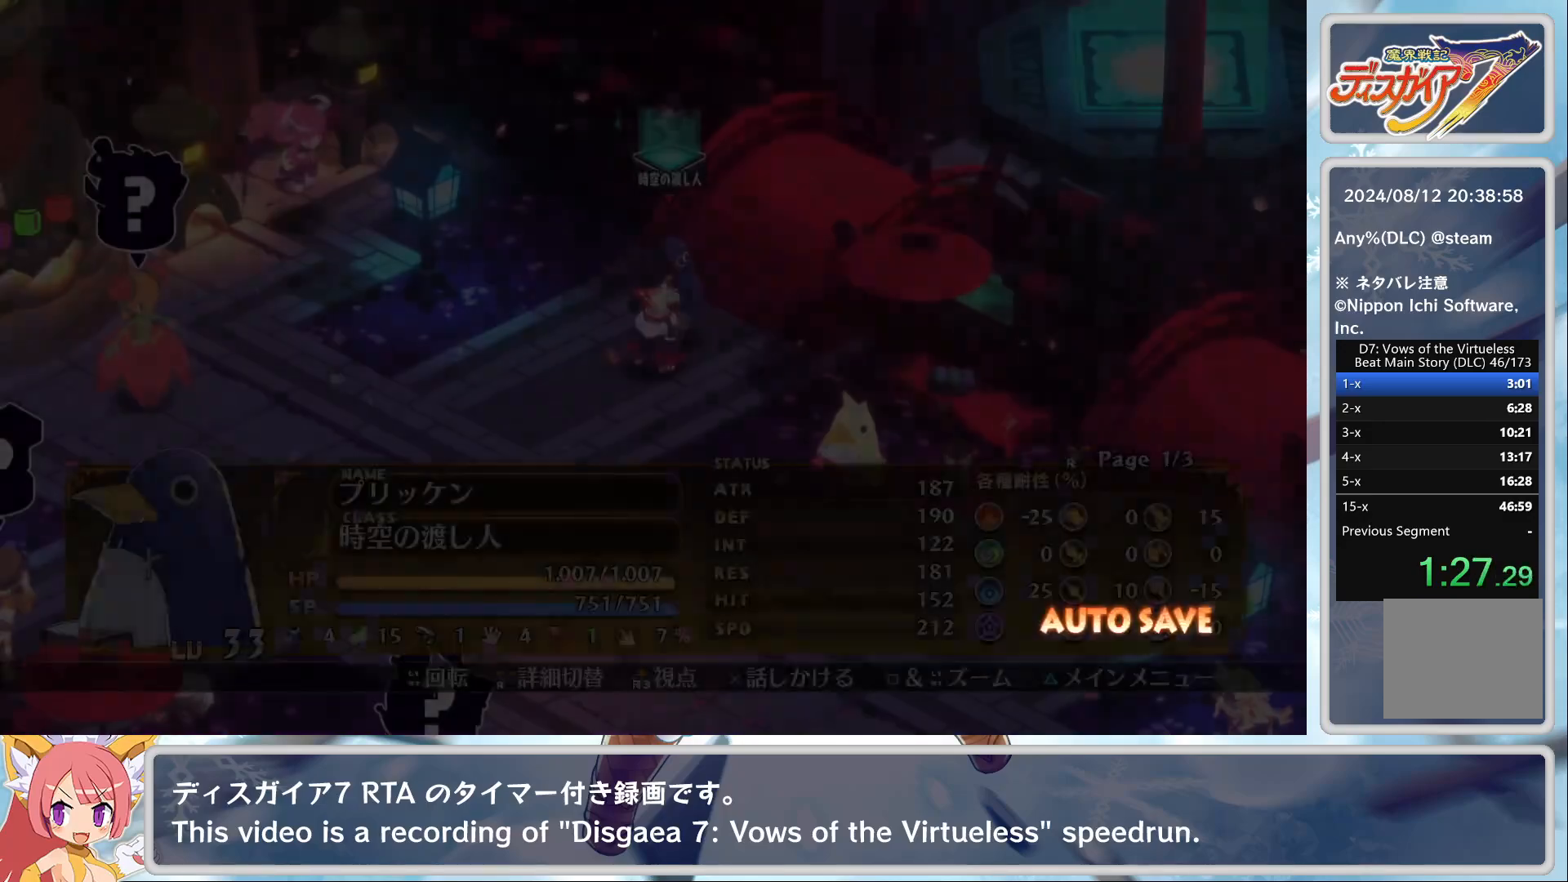
{"buttons": [], "left_stick": "center", "events": [[67, "CROSS", "up"], [117, "CROSS", "down"], [167, "CROSS", "up"], [217, "CROSS", "down"], [283, "CROSS", "up"], [367, "CROSS", "down"], [383, "CROSS", "up"], [450, "CROSS", "down"], [500, "CROSS", "up"]]}
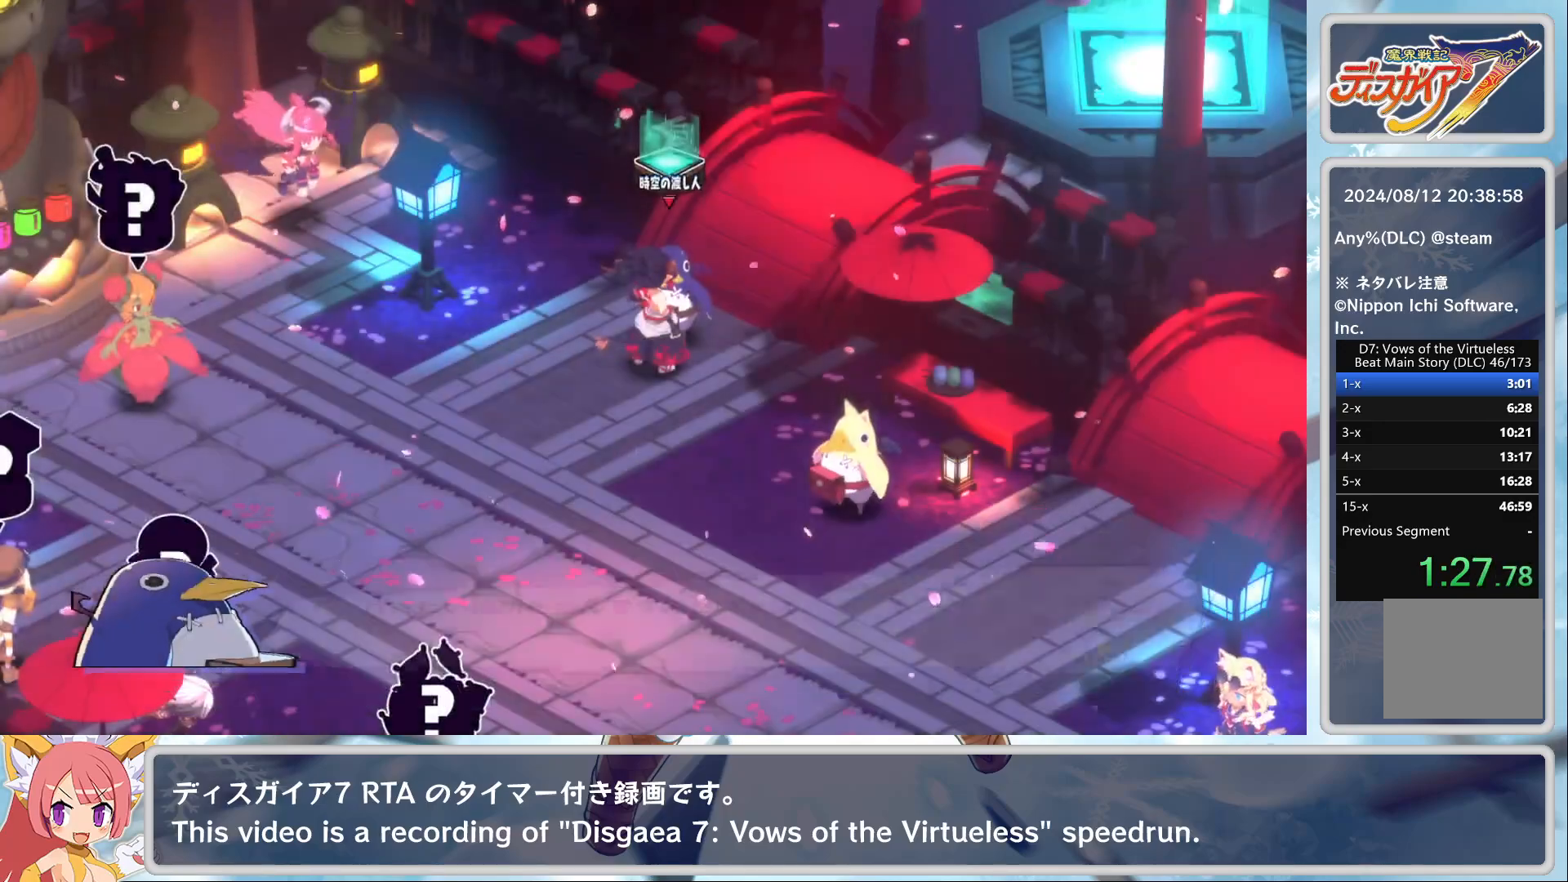
{"buttons": [], "left_stick": "center", "events": [[67, "CROSS", "down"], [117, "CROSS", "up"], [183, "CROSS", "down"], [233, "CROSS", "up"], [283, "CROSS", "down"], [350, "CROSS", "up"], [417, "CROSS", "down"], [467, "CROSS", "up"]]}
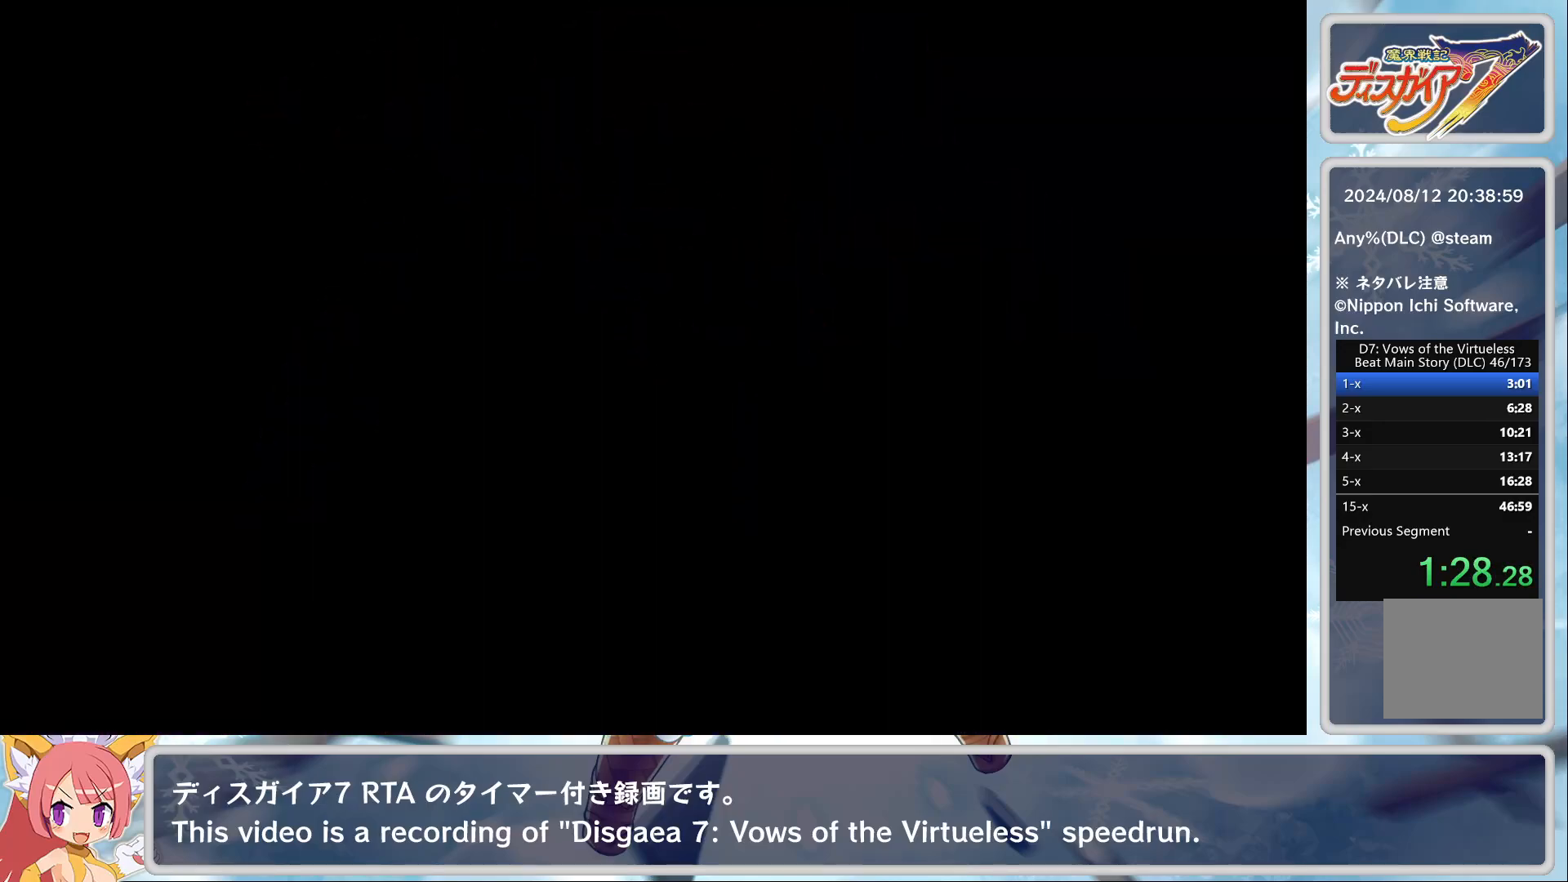
{"buttons": ["CROSS"], "left_stick": "center", "events": [[33, "CROSS", "down"], [83, "CROSS", "up"], [150, "CROSS", "down"], [233, "CROSS", "up"], [267, "CROSS", "down"], [317, "CROSS", "up"], [367, "CROSS", "down"], [433, "CROSS", "up"], [500, "CROSS", "down"]]}
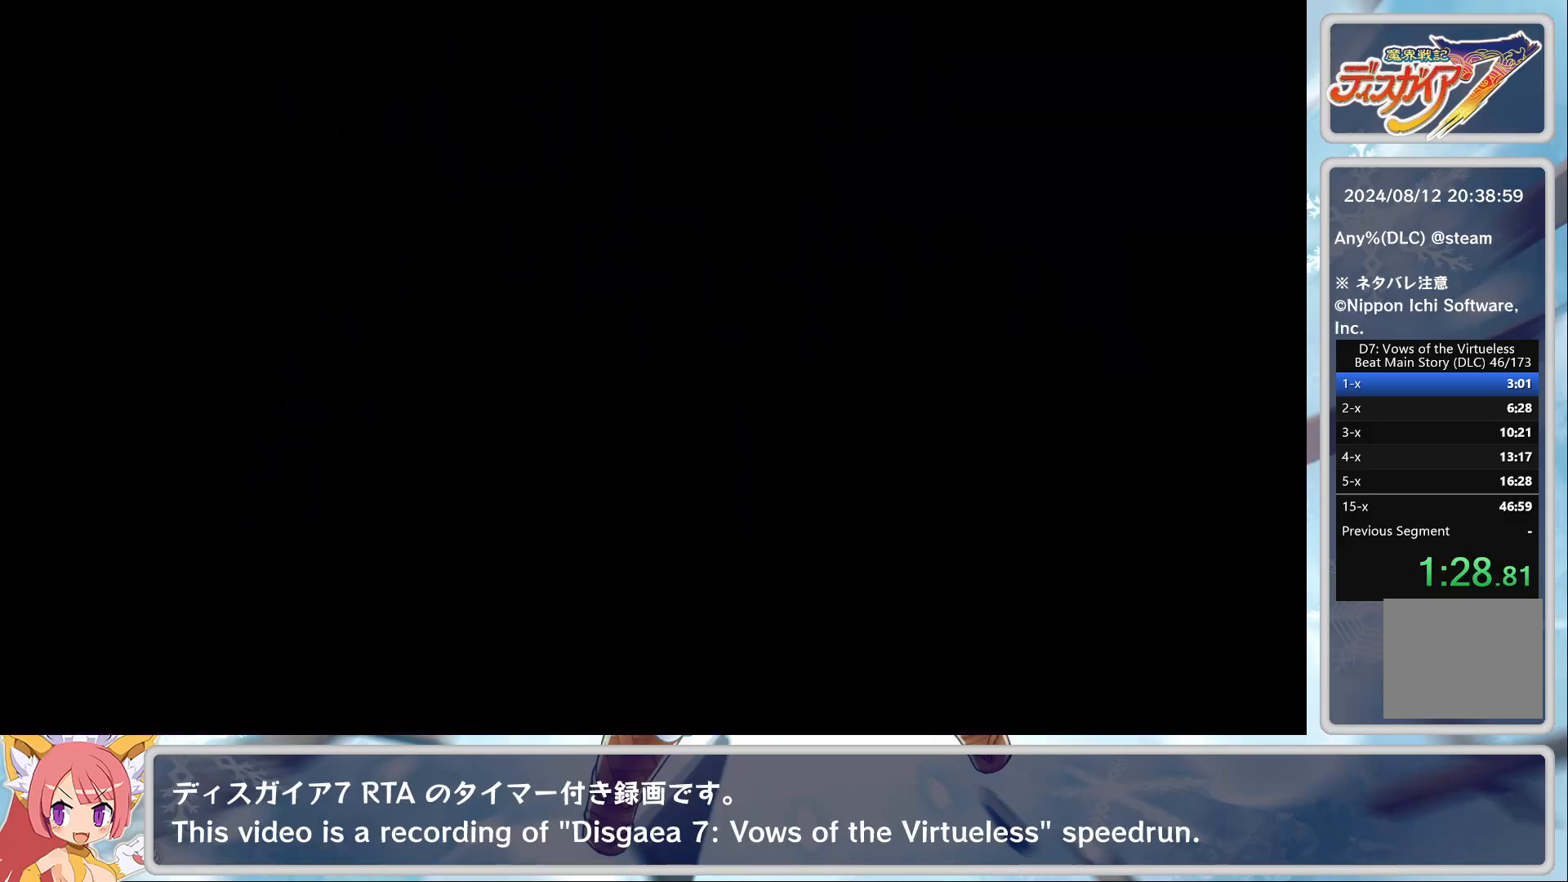
{"buttons": [], "left_stick": "center", "events": [[33, "CROSS", "up"], [100, "CROSS", "down"], [167, "CROSS", "up"], [300, "CROSS", "down"], [367, "CROSS", "up"]]}
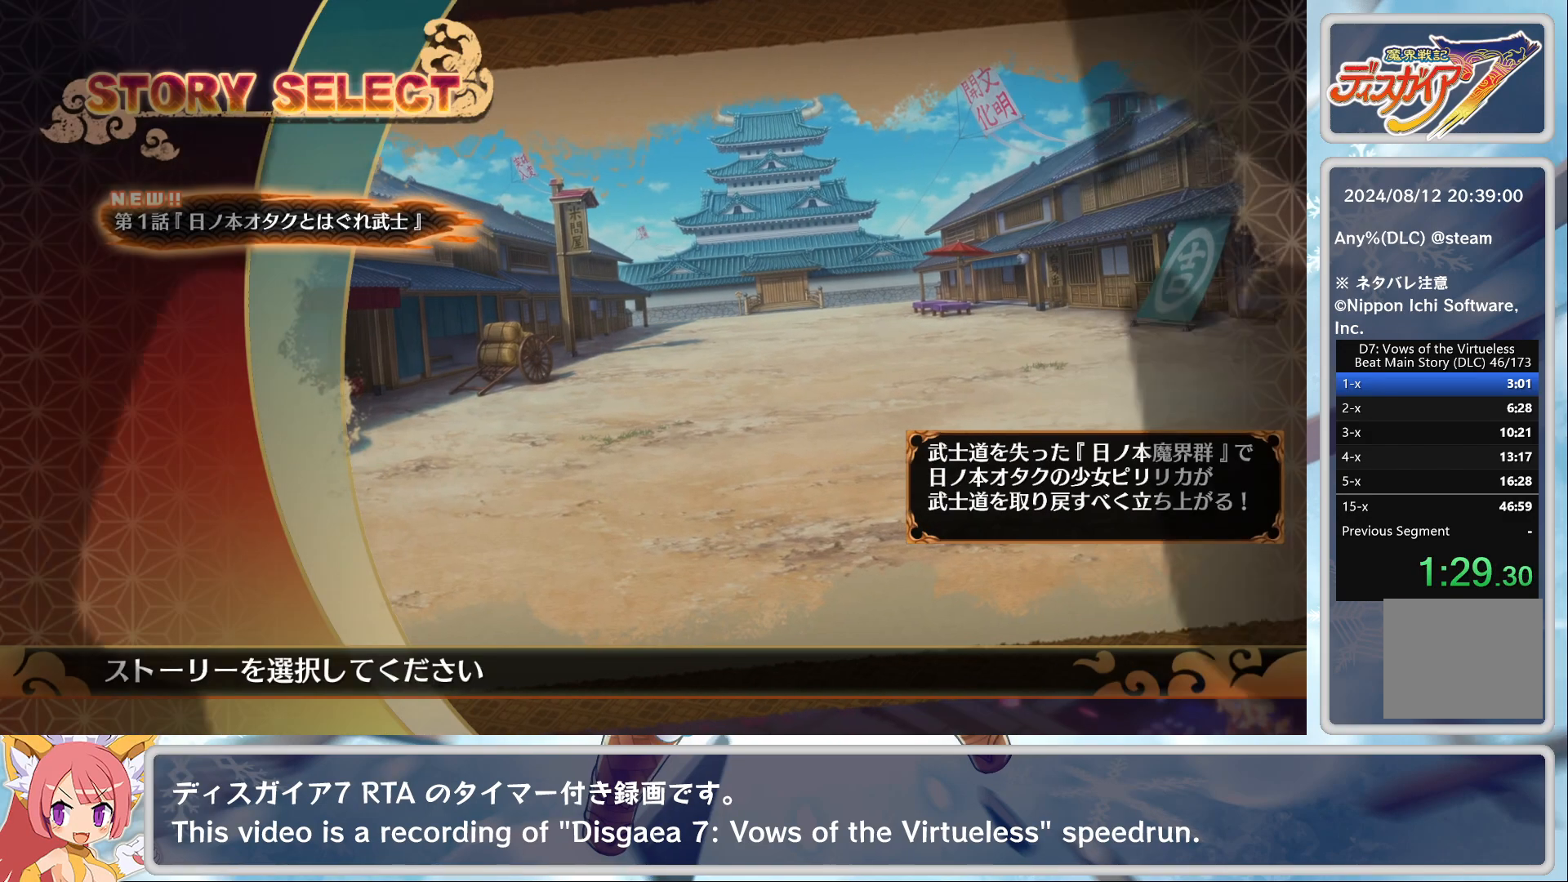
{"buttons": ["TRIANGLE"], "left_stick": "center", "events": [[150, "CROSS", "down"], [250, "CROSS", "up"], [483, "TRIANGLE", "down"]]}